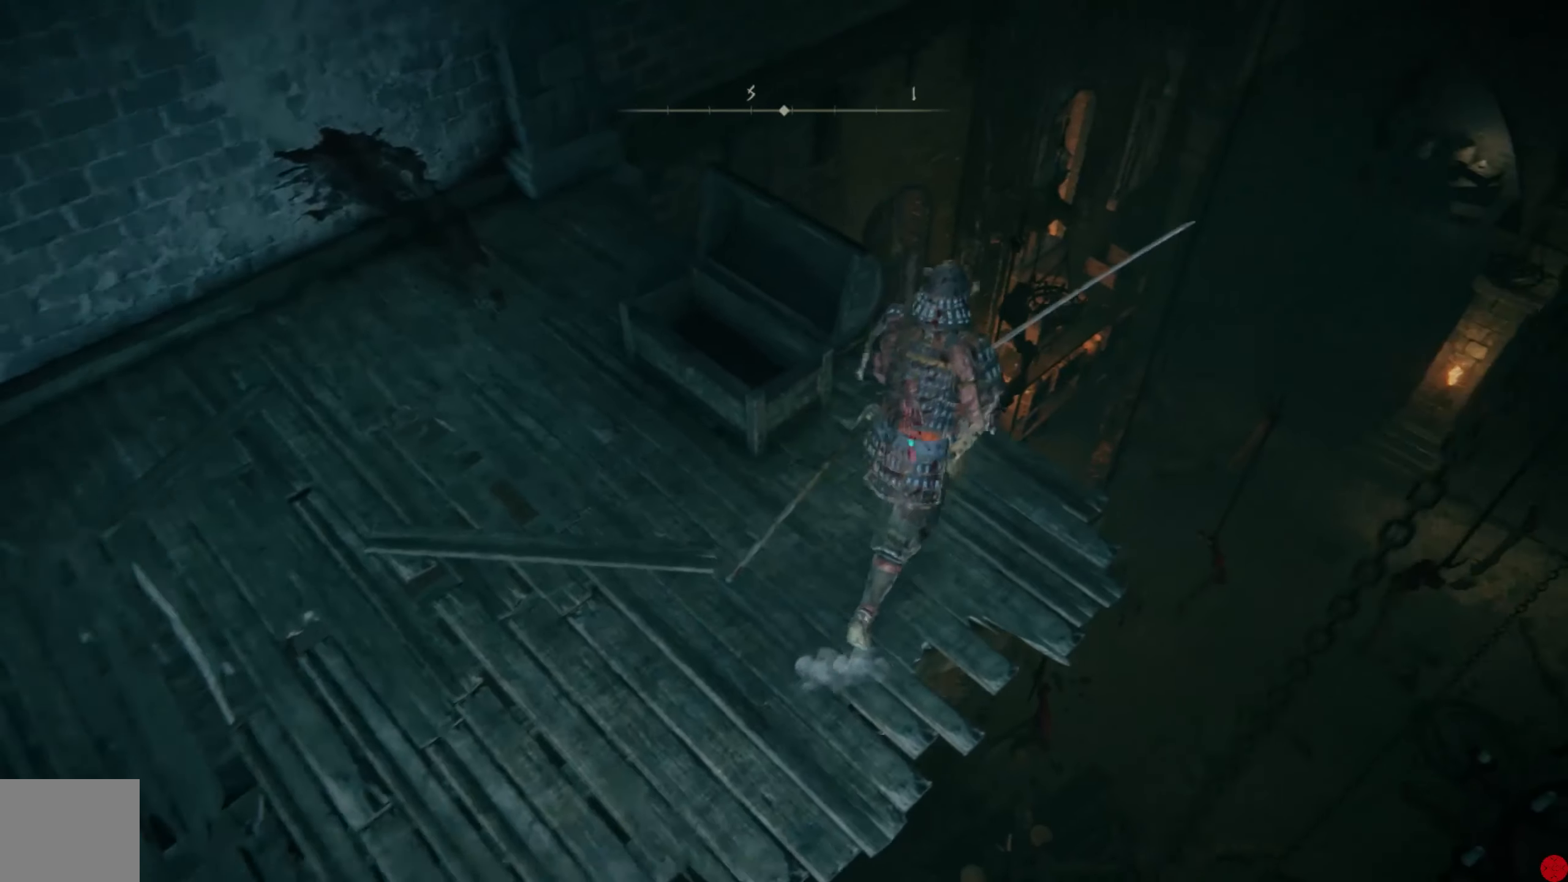
Gameplay with a controller (Xbox layout); each line is a JSON object with the inputs held at the frame after it. "events" lists button and stick changes between this image and that frame as [ms after this image, input, new state], when the widget could be followed in between.
{"buttons": [], "left_stick": "center", "right_stick": "down-left", "events": [[40, "right_stick", "down-left"]]}
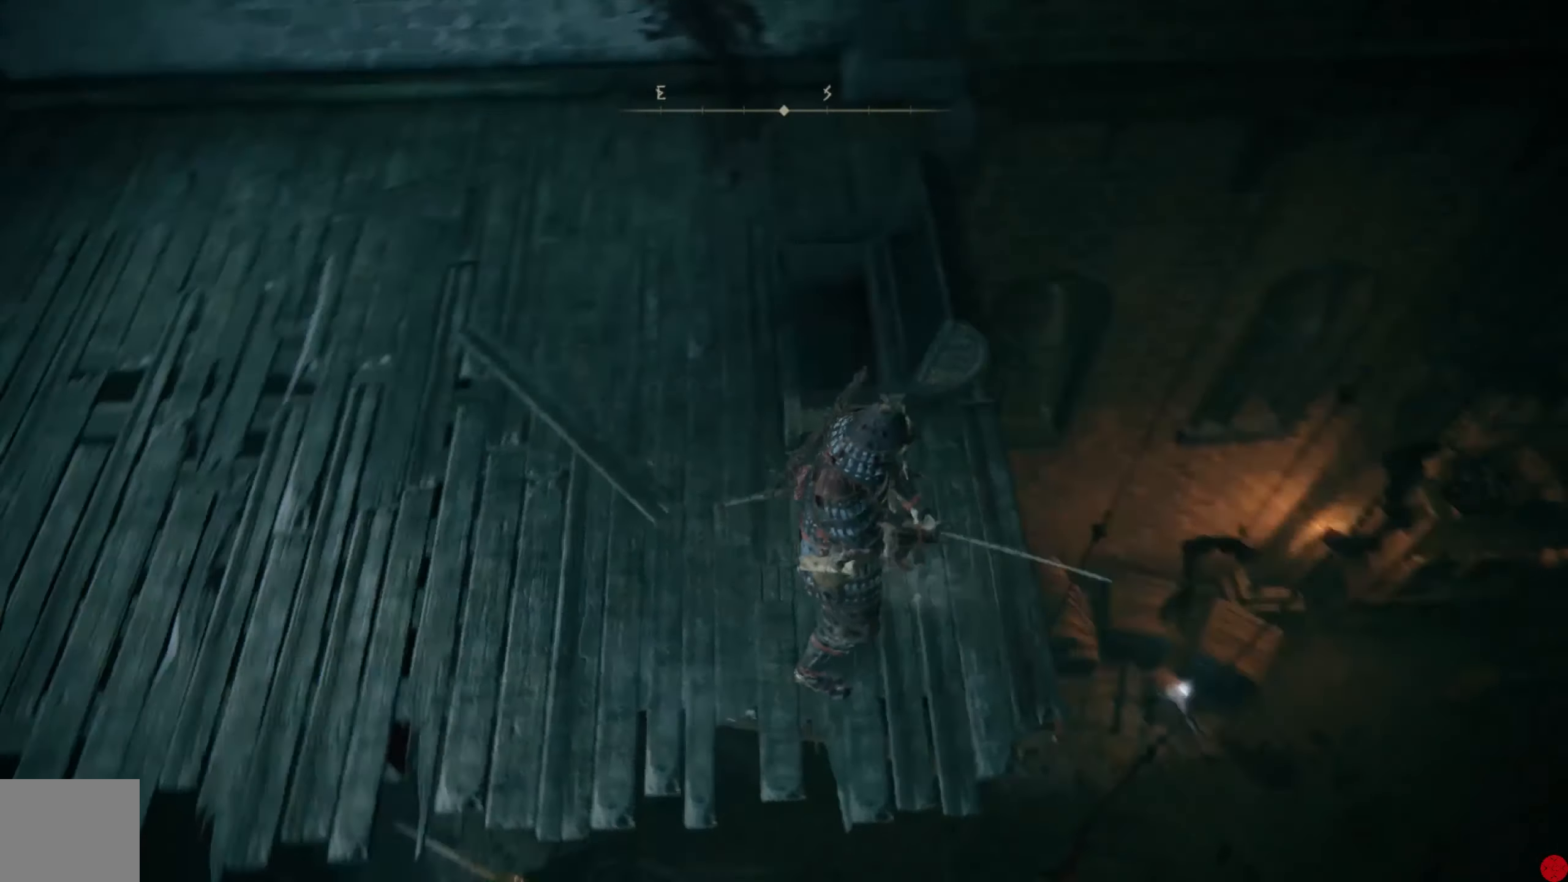
{"buttons": [], "left_stick": "center", "right_stick": "down-left", "events": [[20, "right_stick", "center"], [240, "right_stick", "down-left"]]}
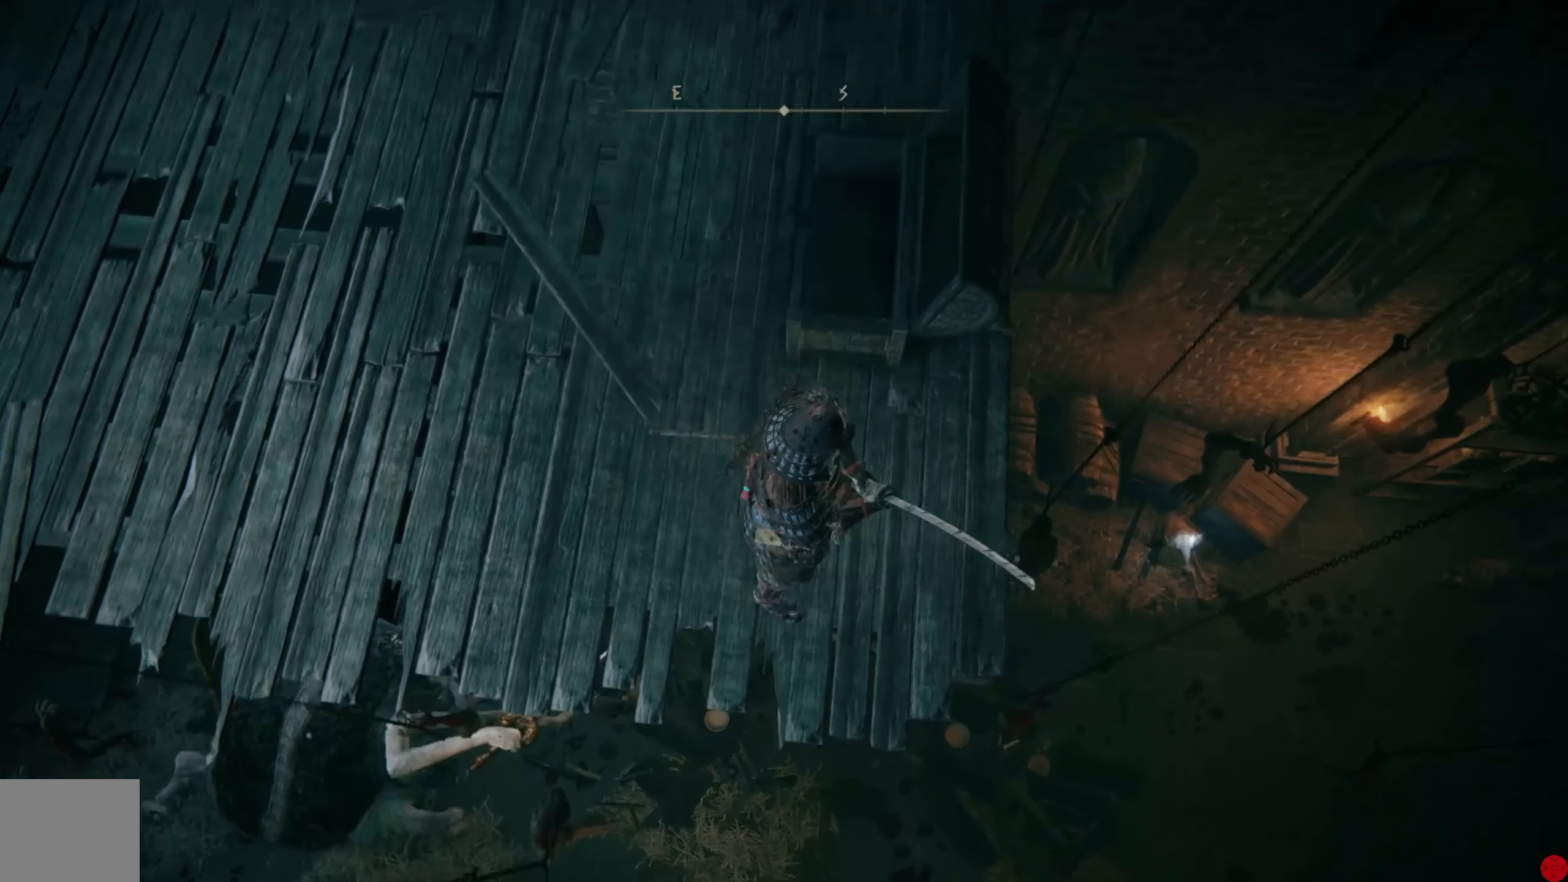
{"buttons": [], "left_stick": "up-left", "right_stick": "left", "events": [[20, "right_stick", "center"], [300, "left_stick", "up-left"], [320, "right_stick", "left"]]}
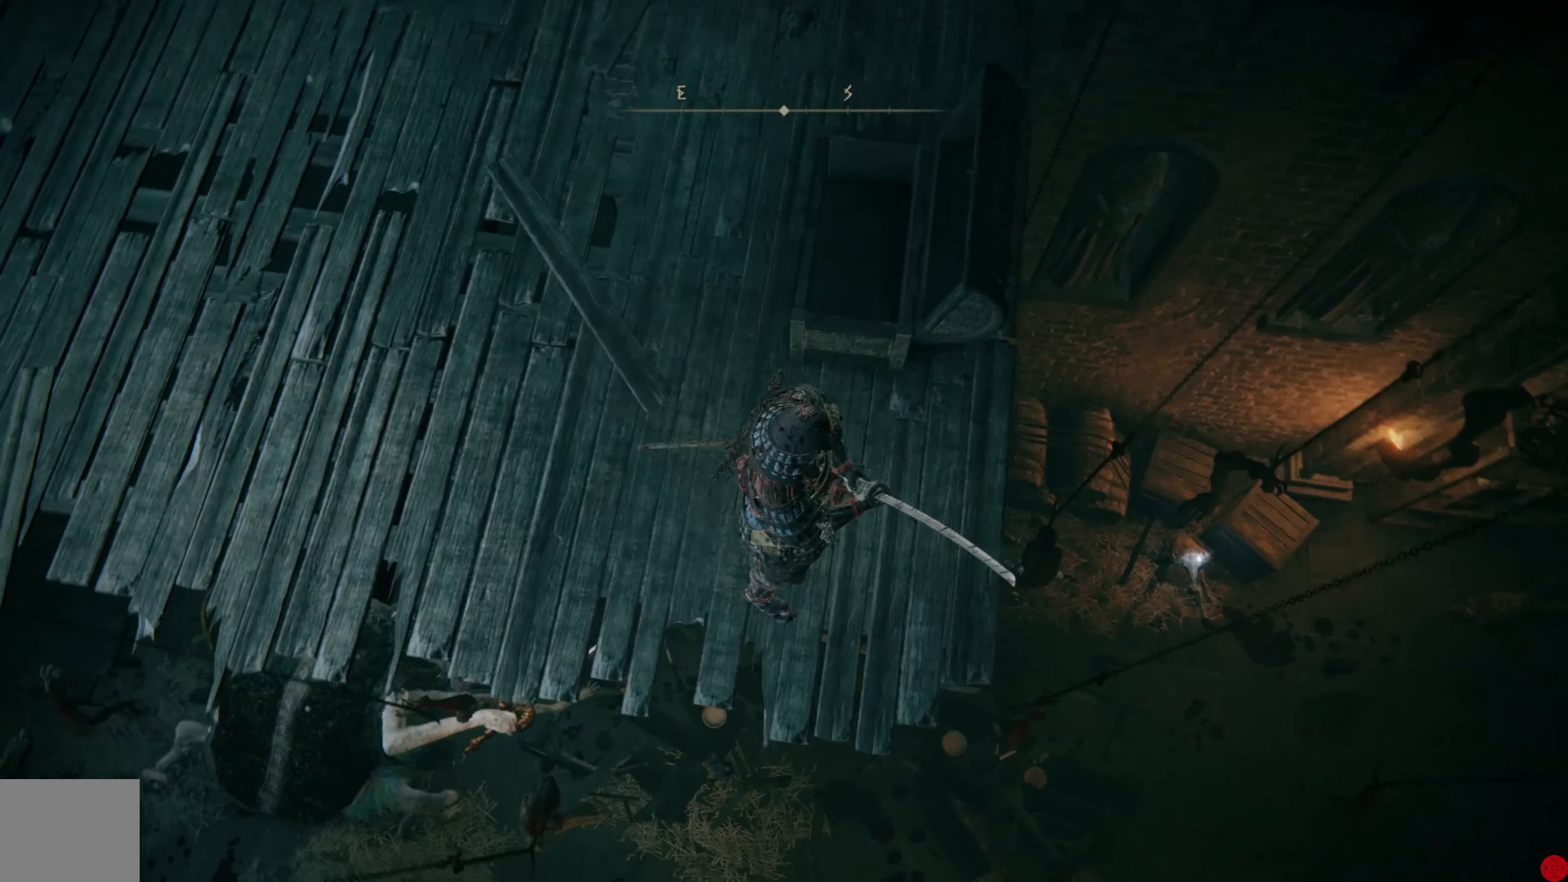
{"buttons": [], "left_stick": "right", "right_stick": "center", "events": [[280, "right_stick", "center"], [460, "left_stick", "right"]]}
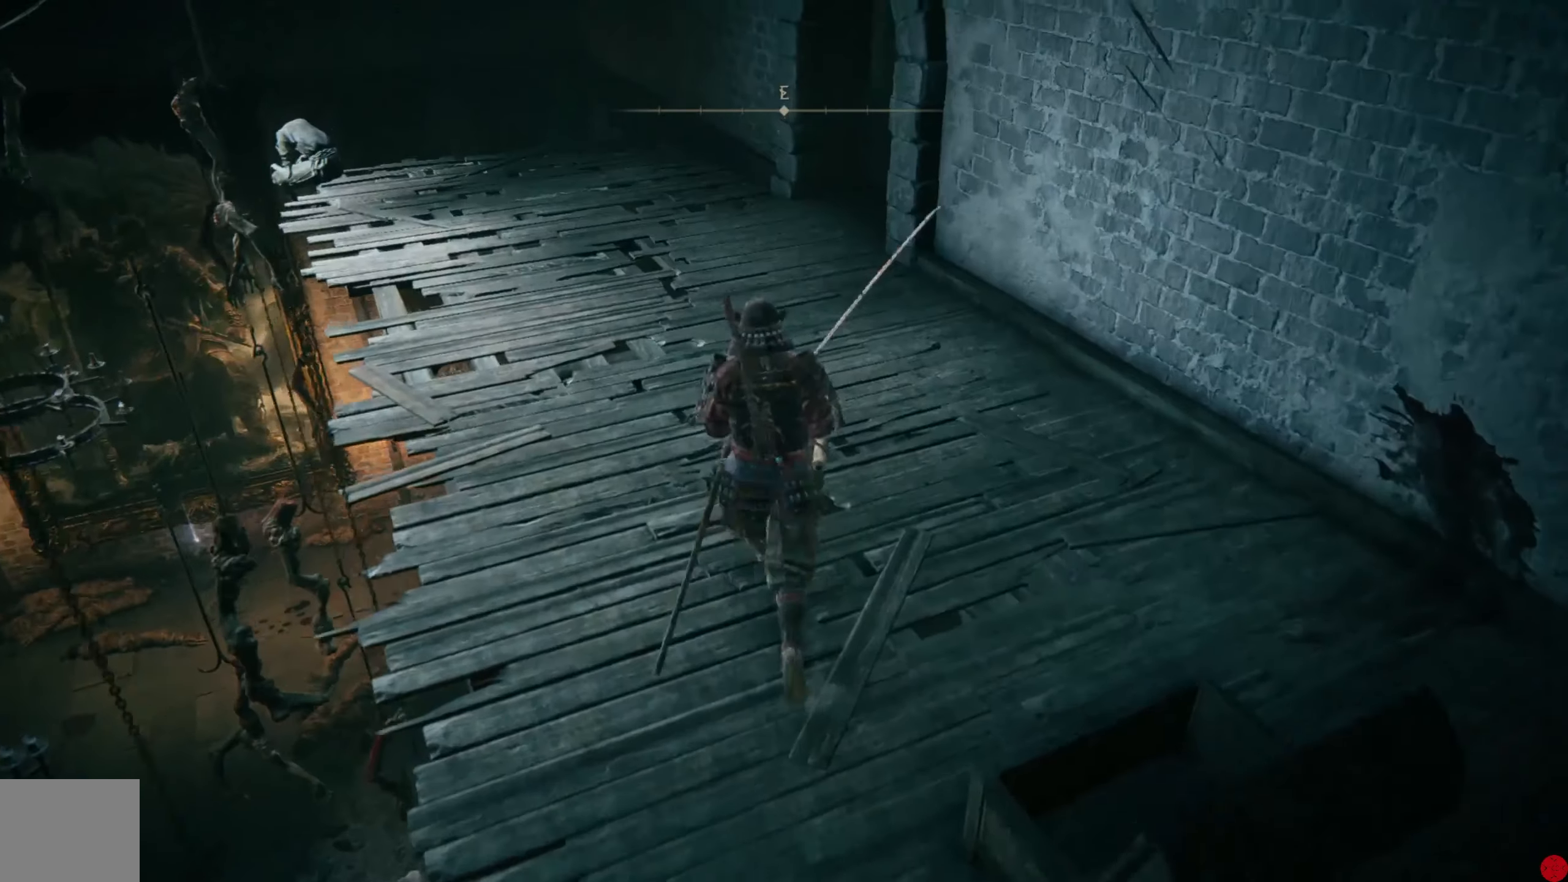
{"buttons": [], "left_stick": "up-left", "right_stick": "up-left", "events": [[20, "right_stick", "down"], [180, "left_stick", "up"], [240, "left_stick", "up-left"], [260, "right_stick", "left"], [480, "right_stick", "up-left"]]}
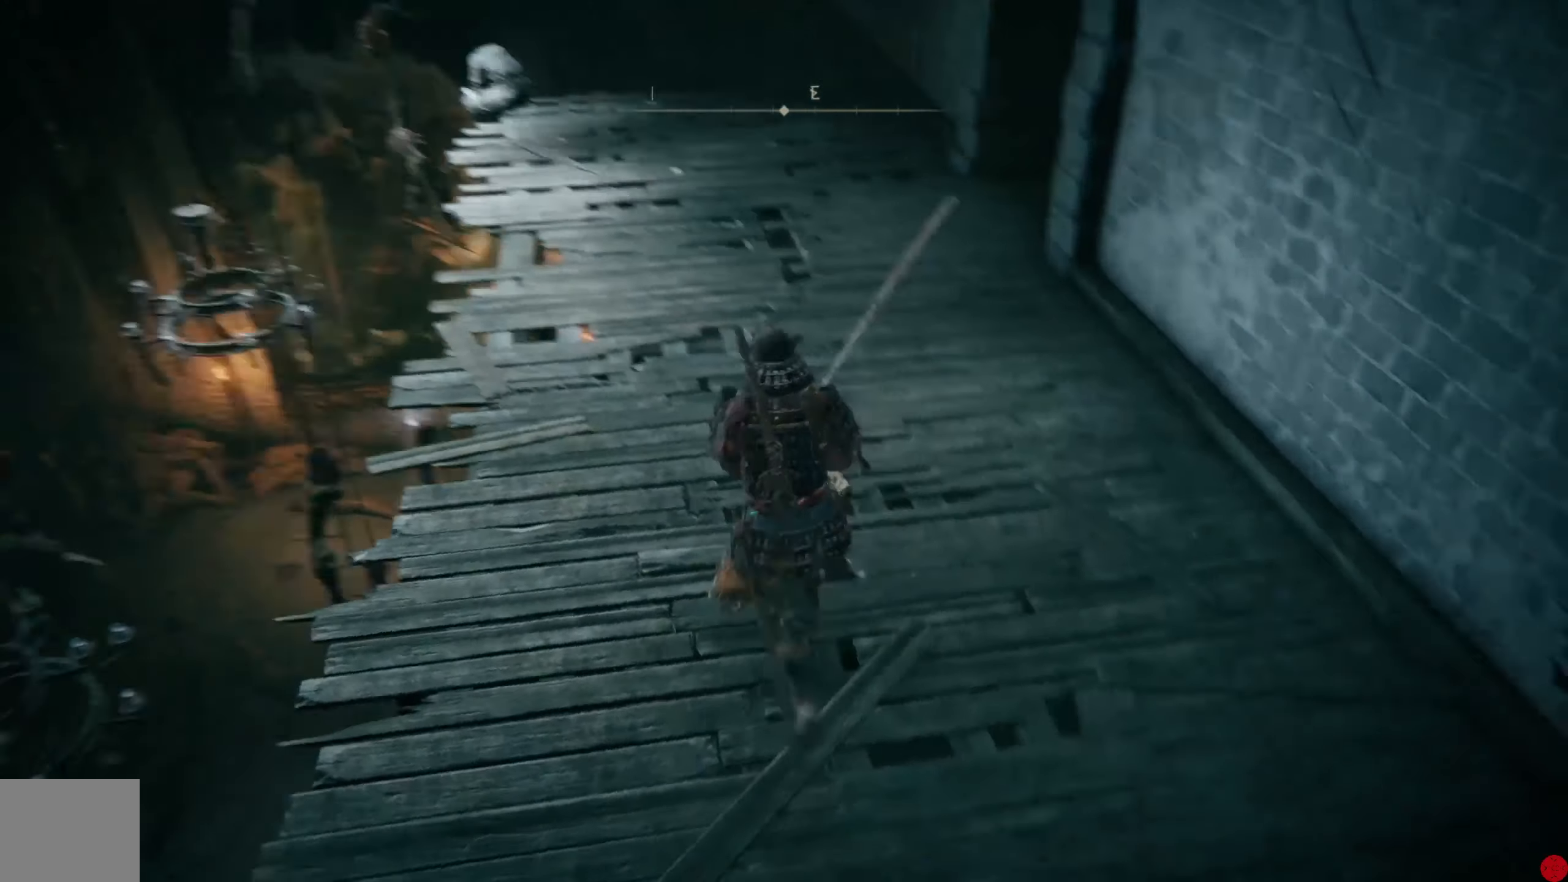
{"buttons": [], "left_stick": "up", "right_stick": "center", "events": [[100, "right_stick", "center"], [240, "left_stick", "up"]]}
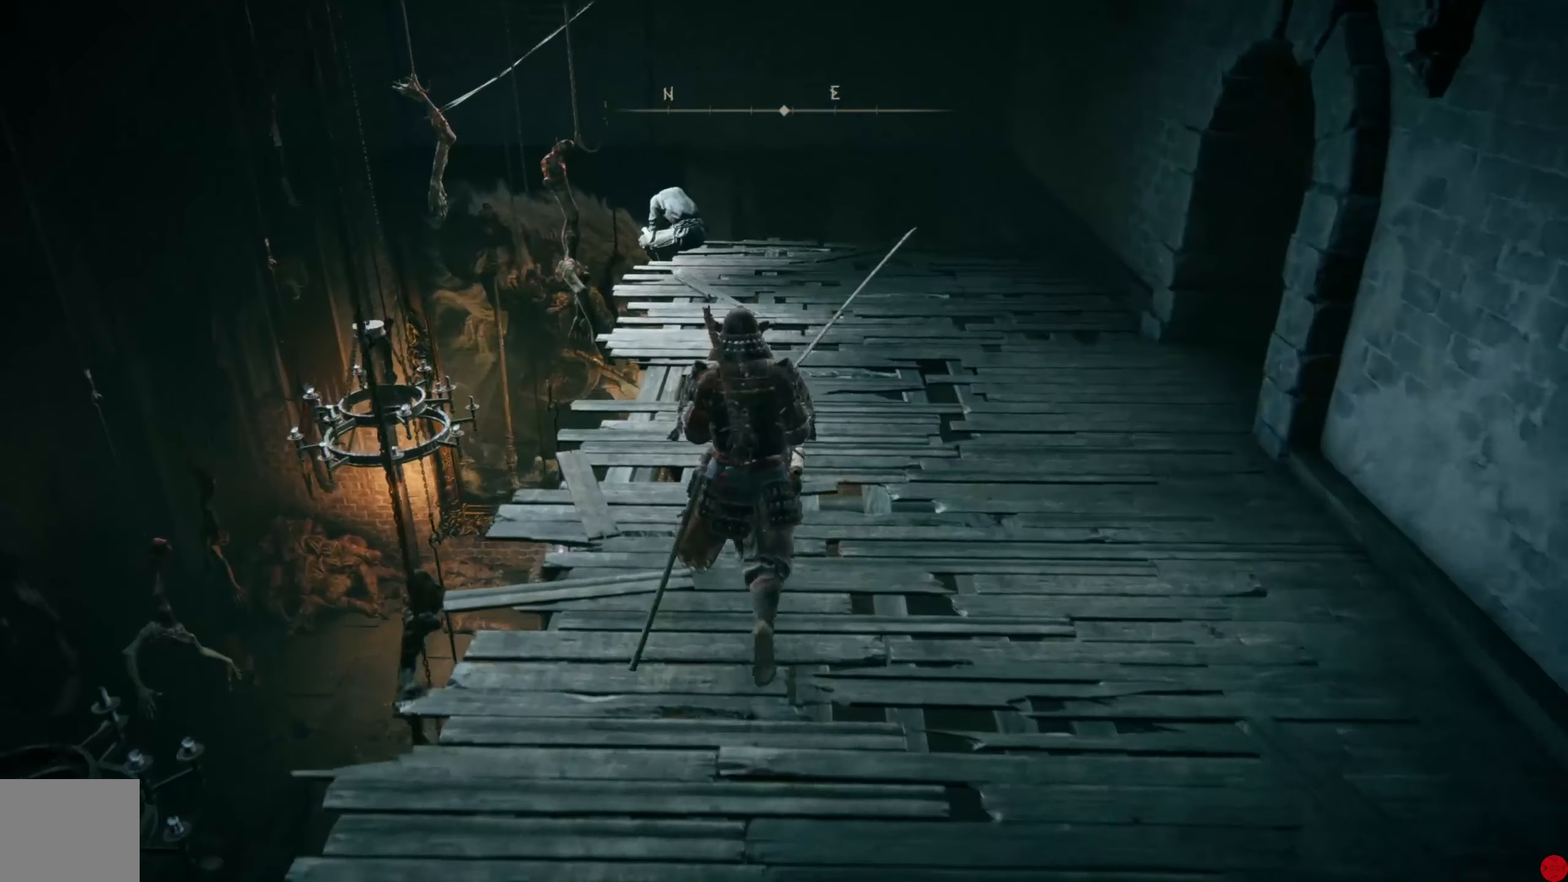
{"buttons": [], "left_stick": "up", "right_stick": "right", "events": [[40, "right_stick", "down-right"], [280, "right_stick", "right"]]}
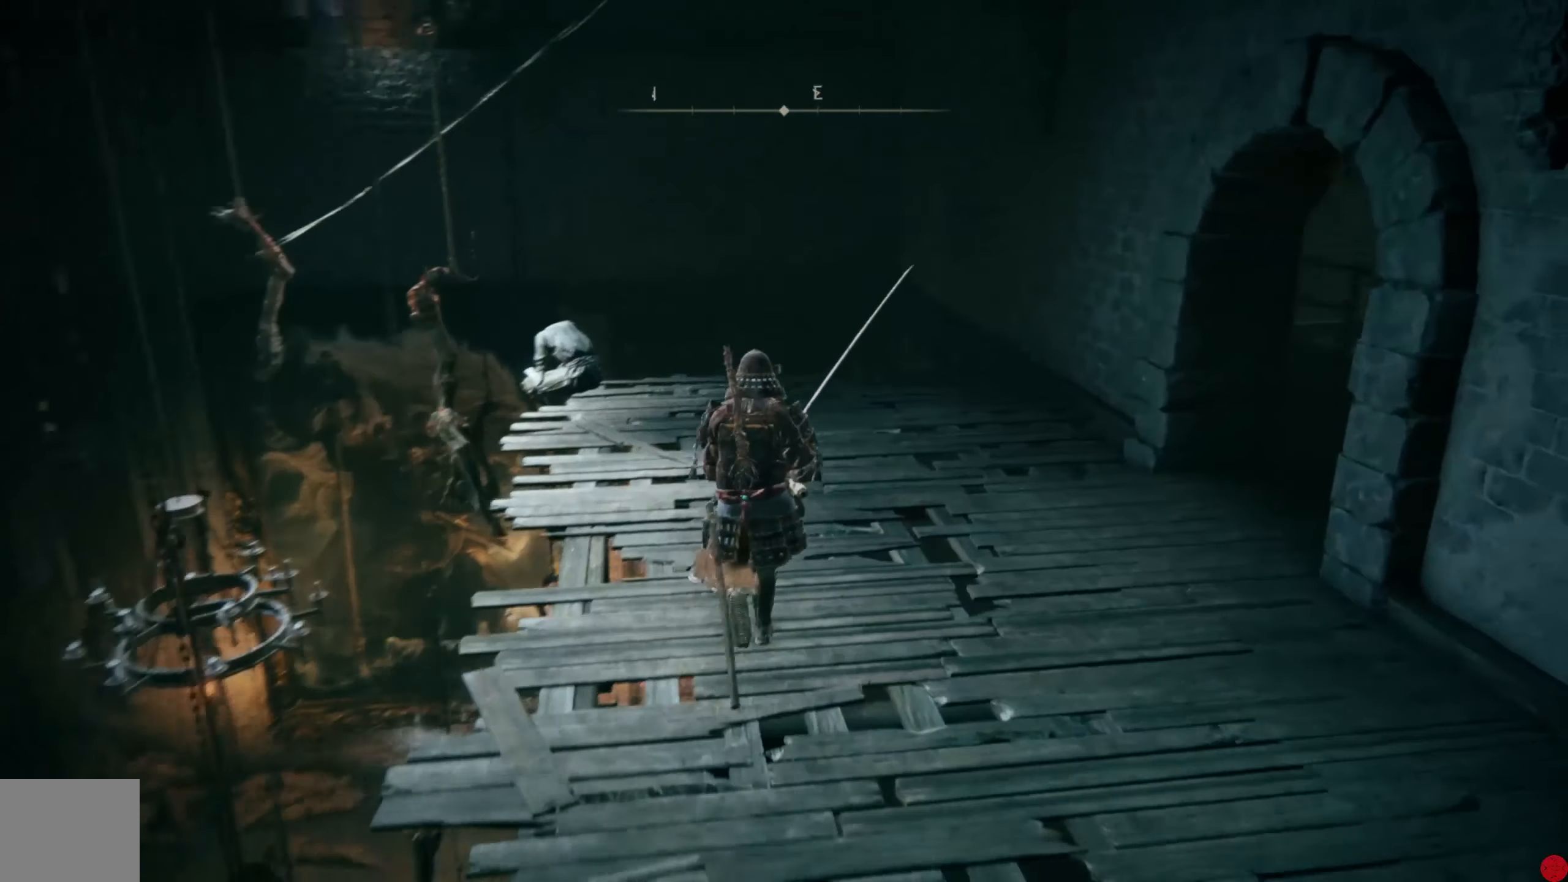
{"buttons": [], "left_stick": "up", "right_stick": "right", "events": [[440, "L3", "down"], [500, "L3", "up"]]}
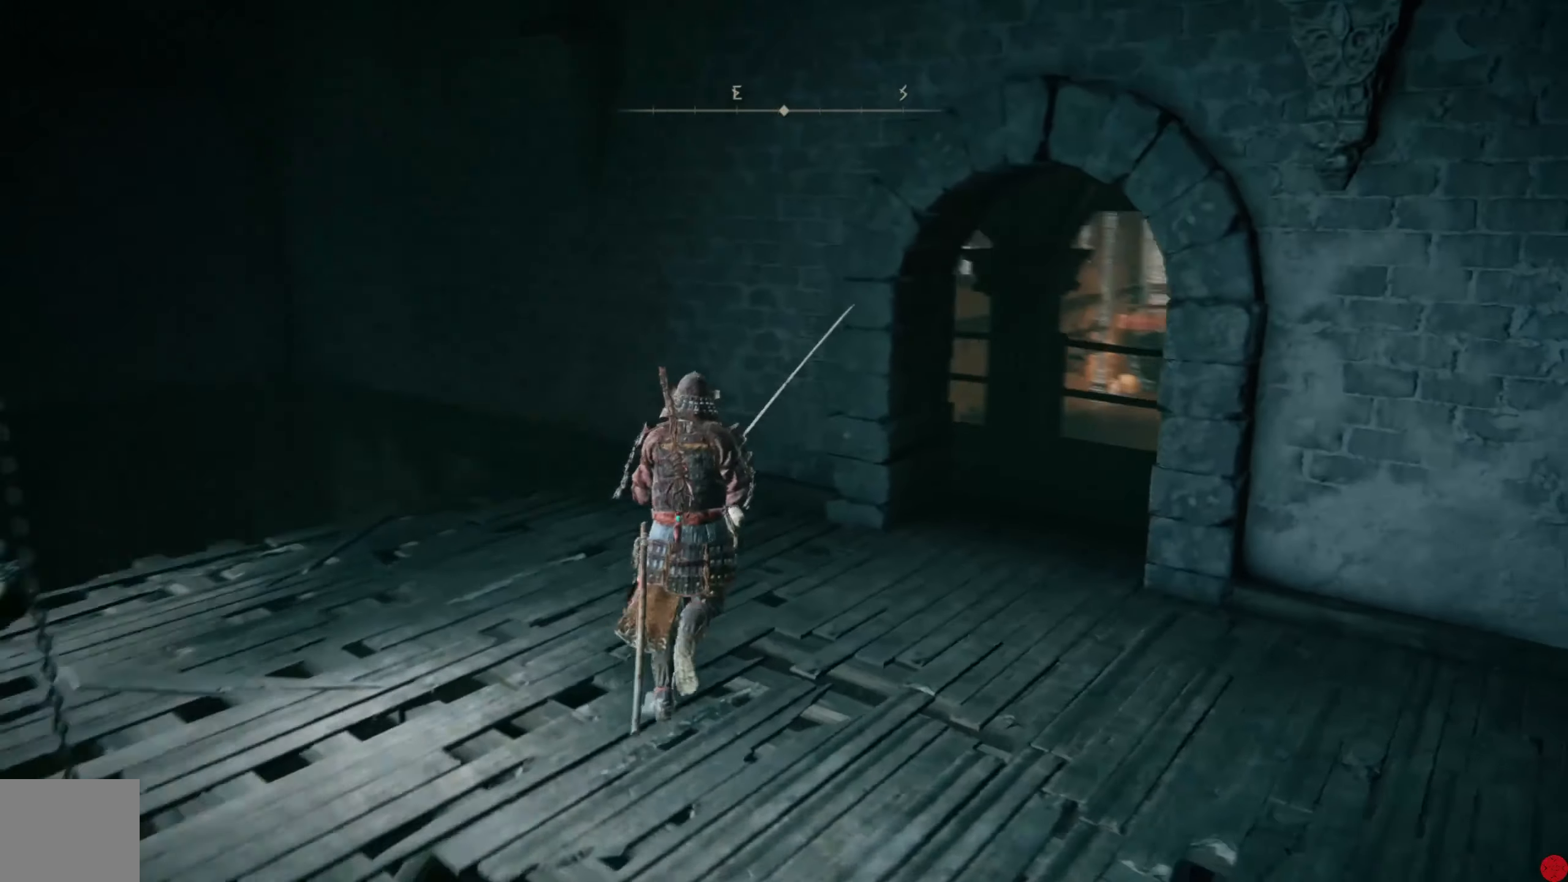
{"buttons": [], "left_stick": "up-right", "right_stick": "right", "events": [[140, "left_stick", "up-right"]]}
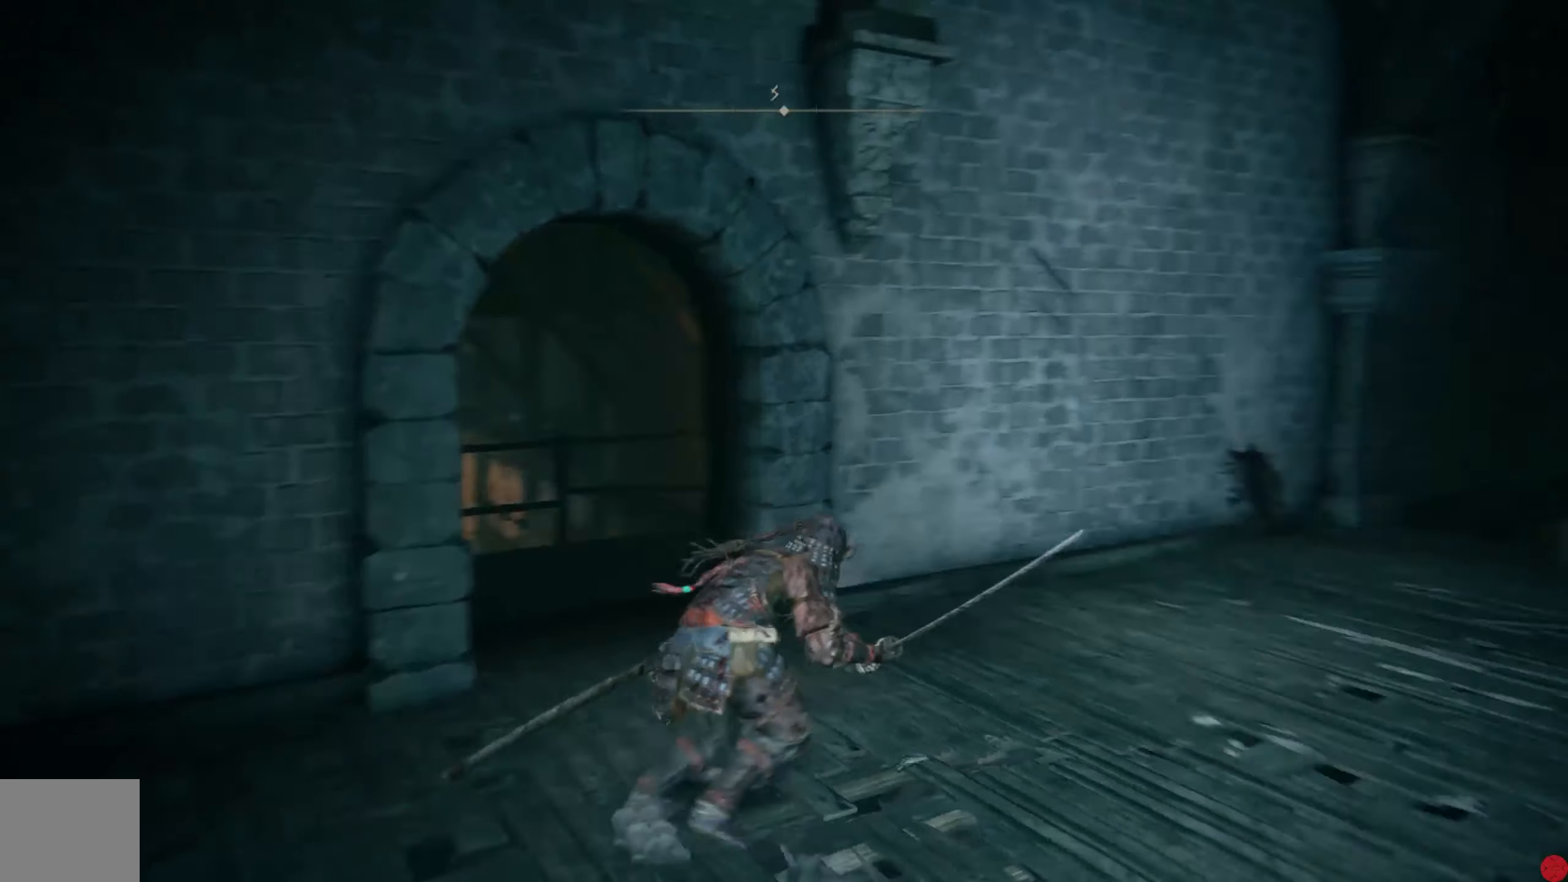
{"buttons": [], "left_stick": "up", "right_stick": "down", "events": [[80, "right_stick", "down-right"], [100, "left_stick", "up"], [340, "right_stick", "down"]]}
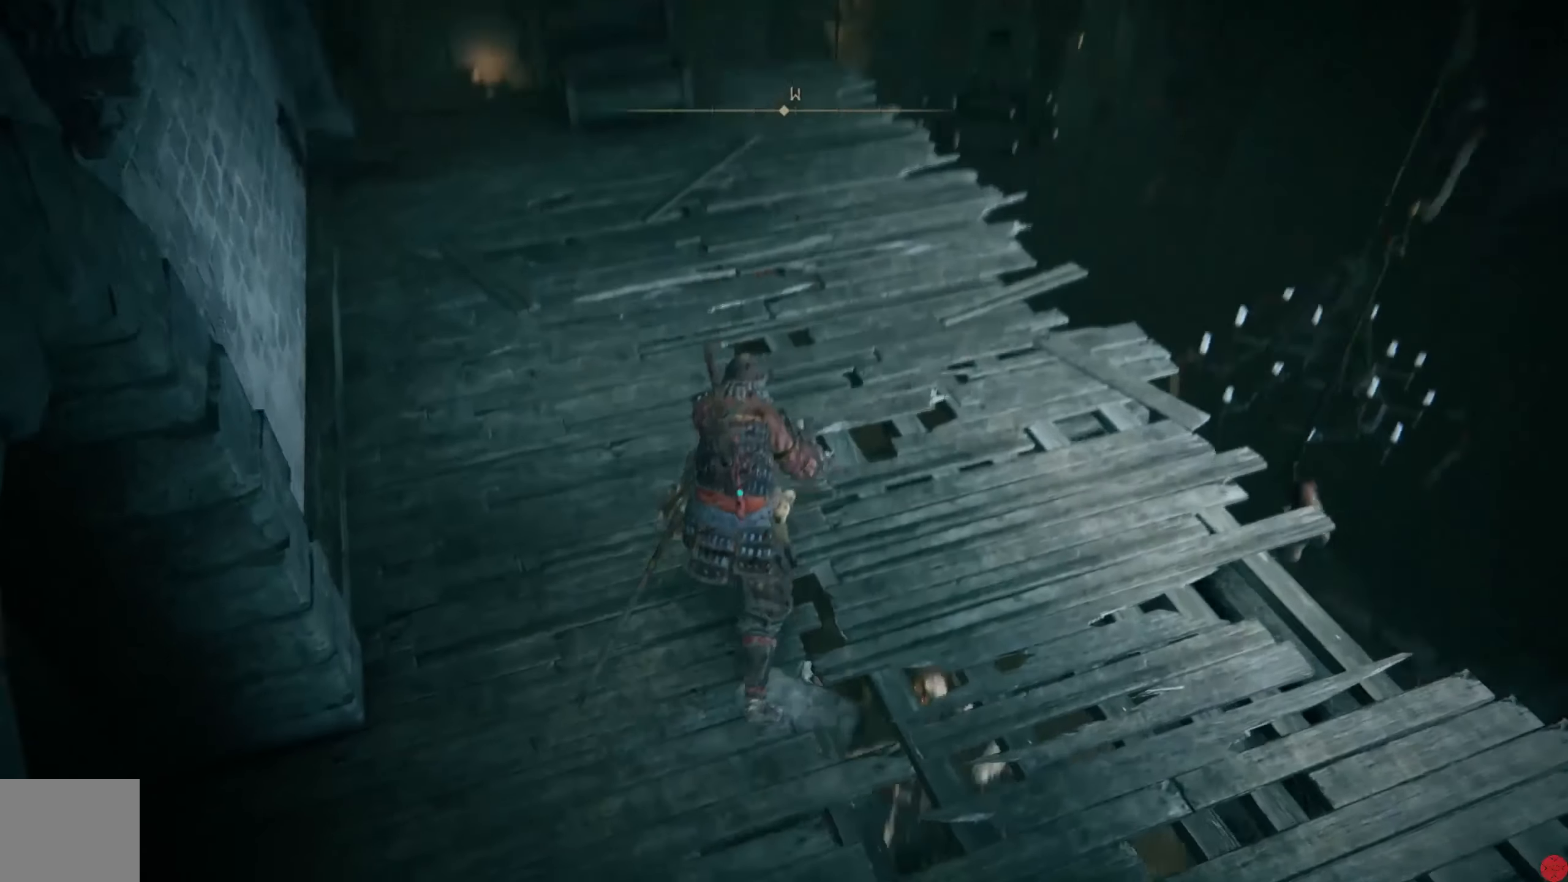
{"buttons": [], "left_stick": "up-right", "right_stick": "down", "events": [[20, "left_stick", "up-right"], [40, "right_stick", "center"], [480, "right_stick", "down"]]}
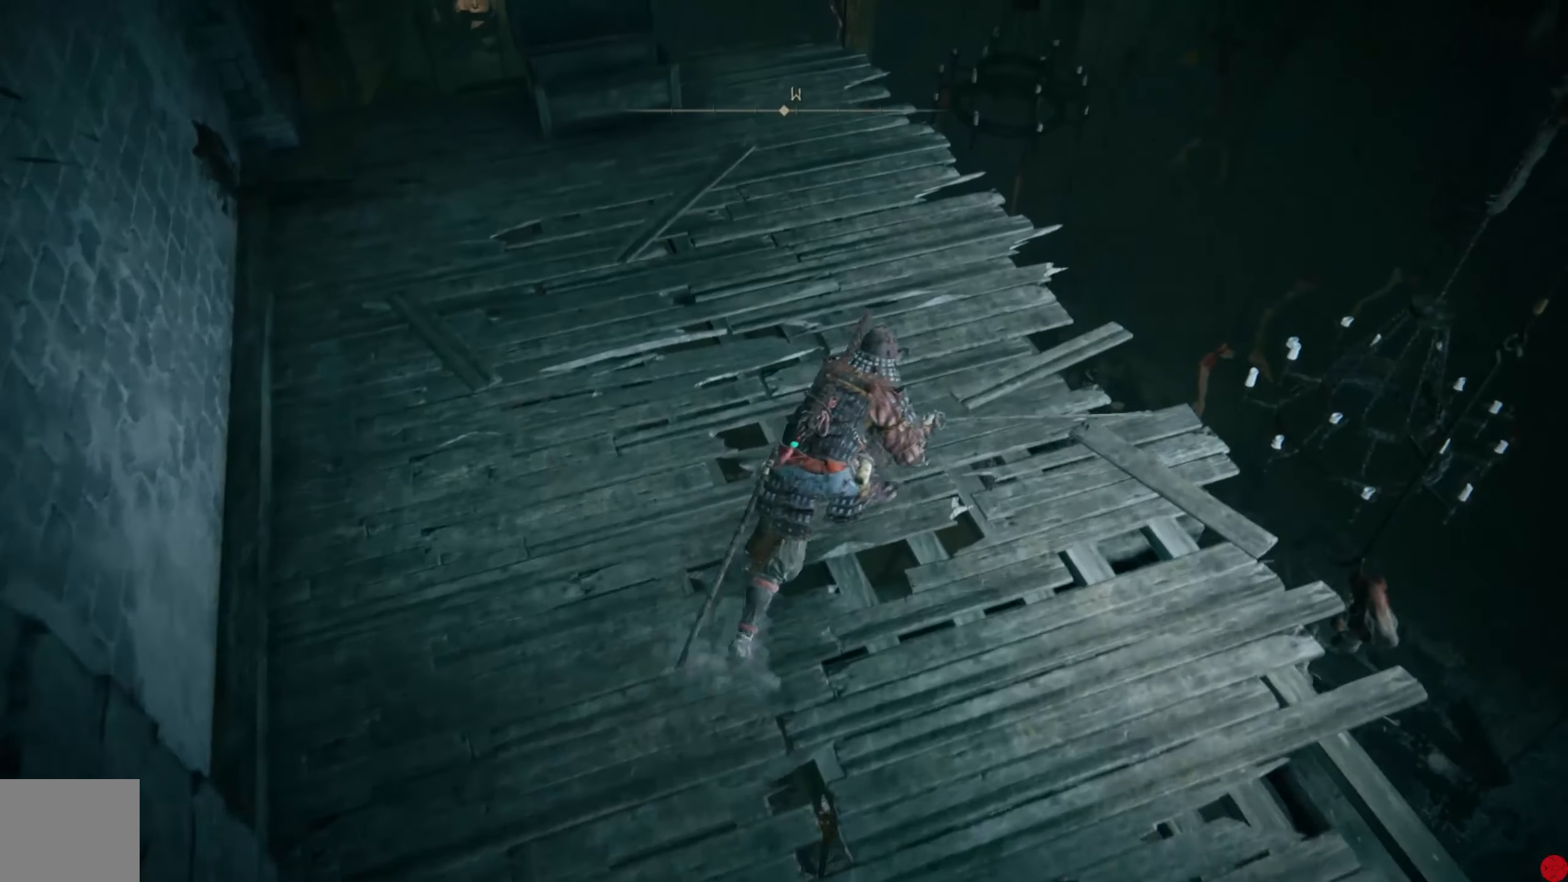
{"buttons": [], "left_stick": "center", "right_stick": "down-left", "events": [[60, "right_stick", "down-left"], [220, "left_stick", "right"], [340, "left_stick", "center"]]}
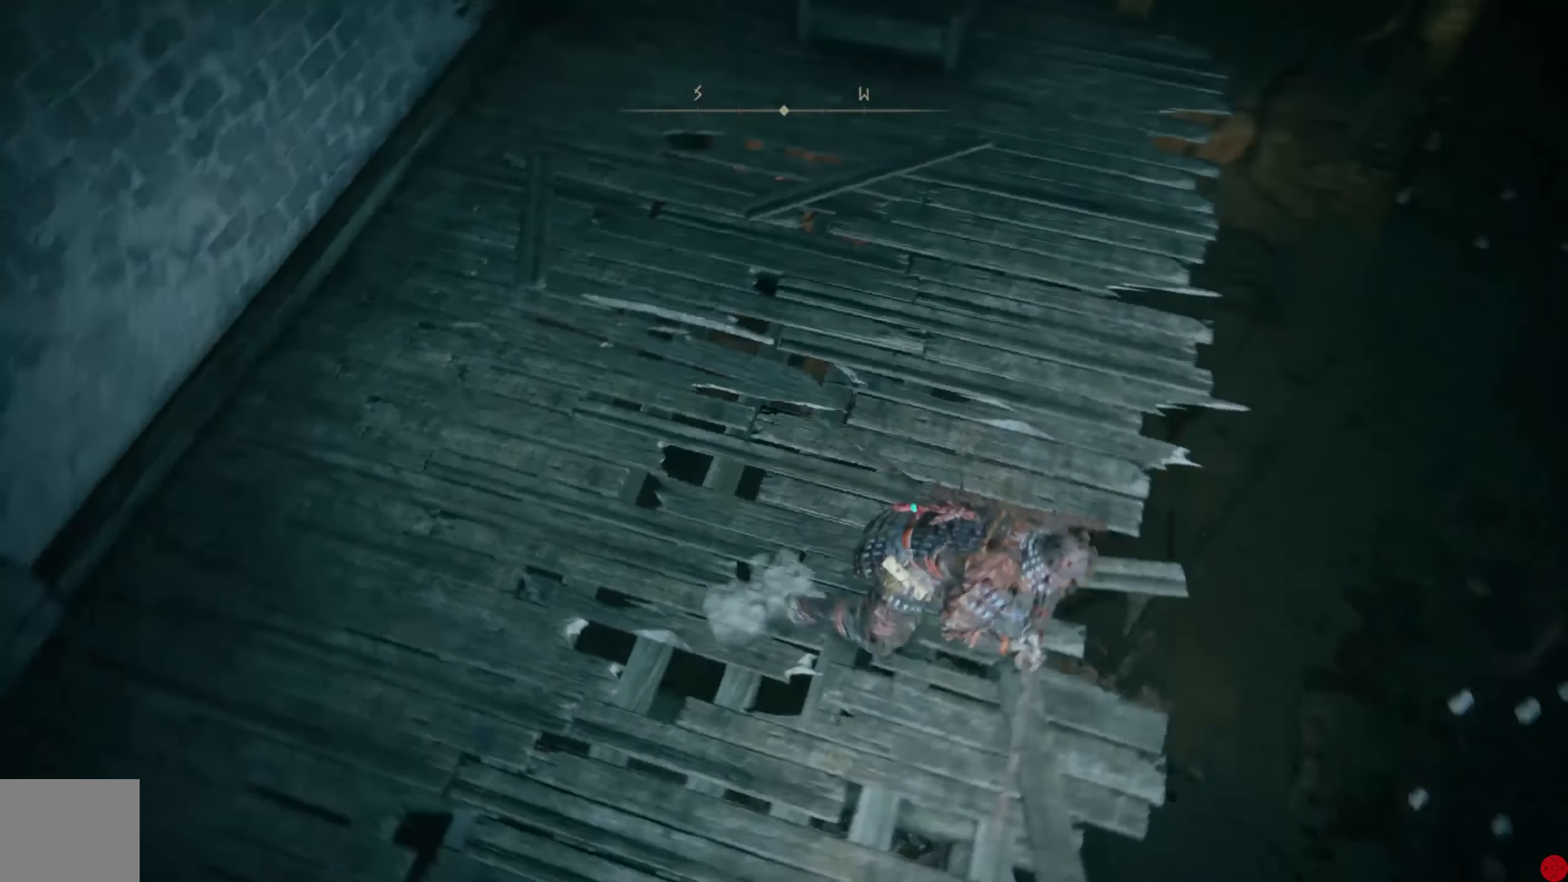
{"buttons": [], "left_stick": "center", "right_stick": "down-left", "events": [[60, "right_stick", "center"], [240, "right_stick", "down-left"]]}
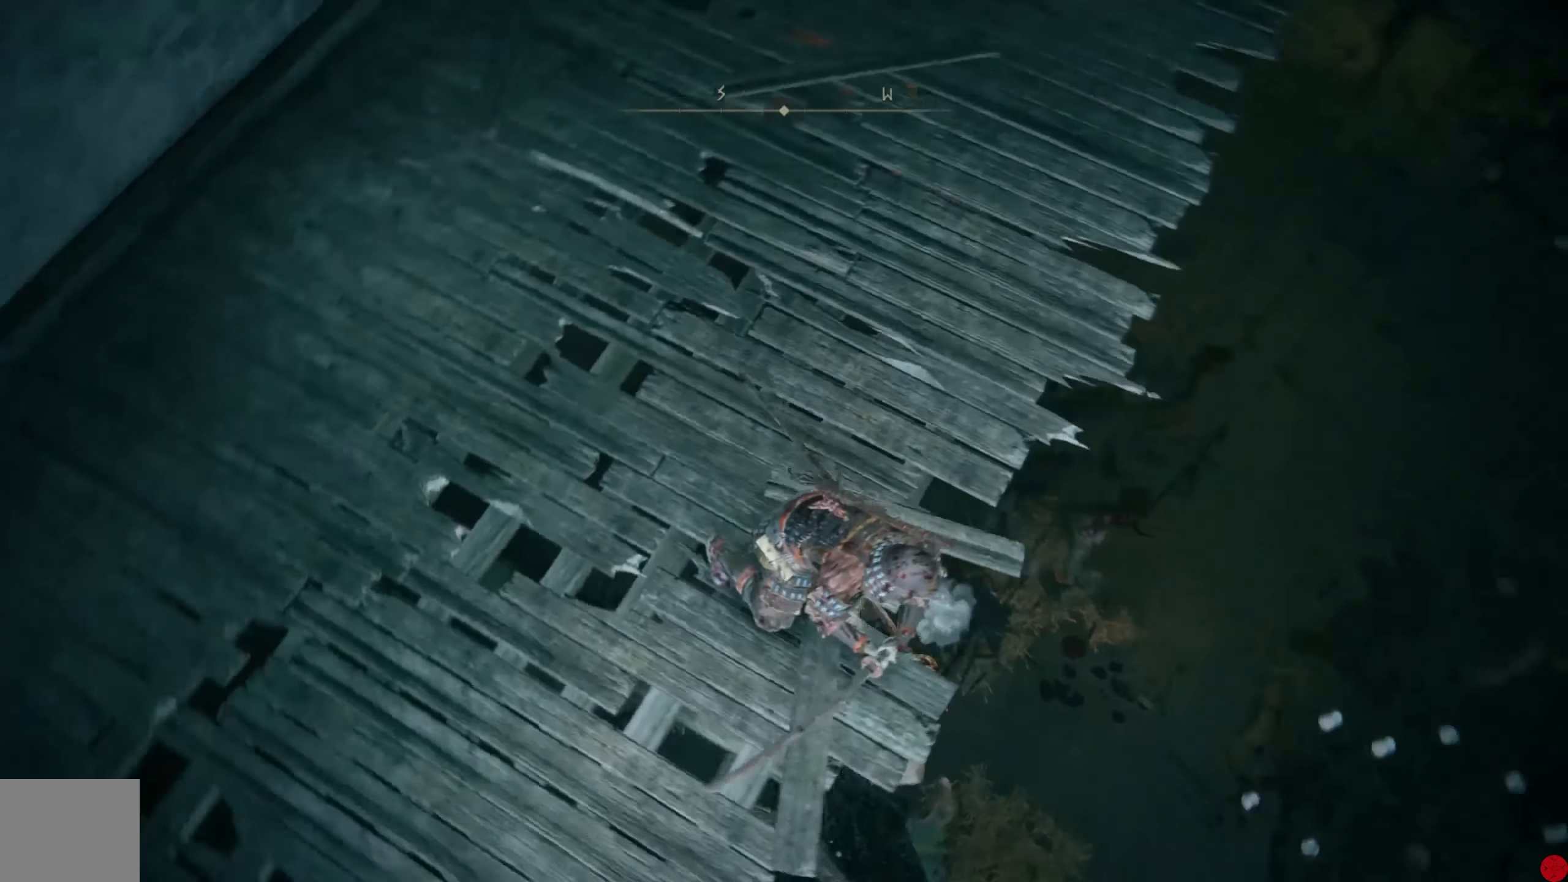
{"buttons": [], "left_stick": "center", "right_stick": "down-left", "events": [[180, "right_stick", "center"], [340, "right_stick", "down-left"]]}
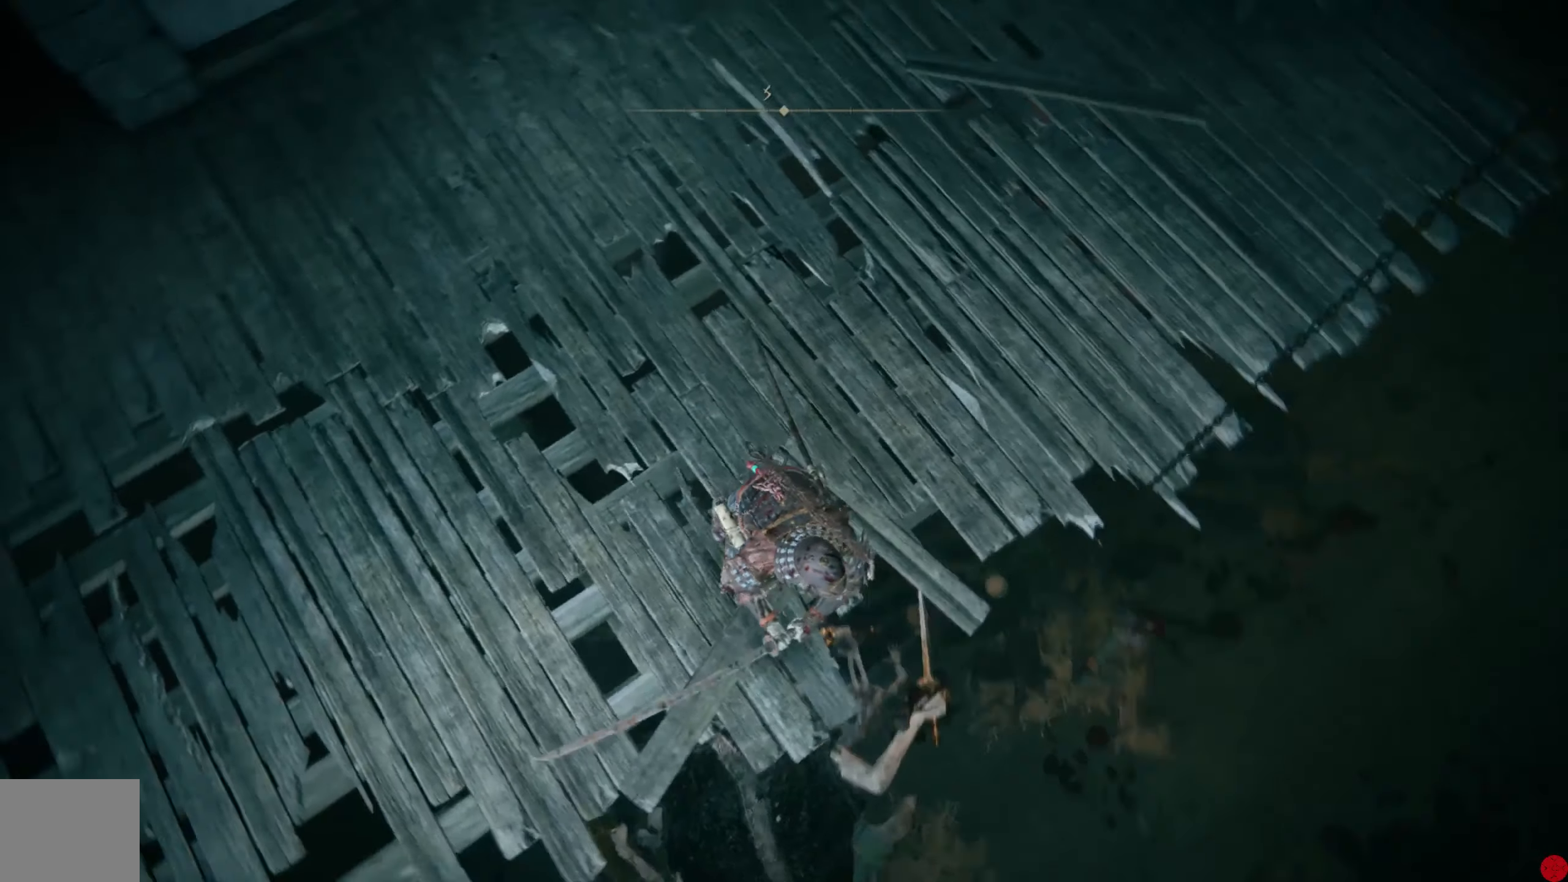
{"buttons": [], "left_stick": "center", "right_stick": "center", "events": [[100, "right_stick", "left"], [240, "right_stick", "center"]]}
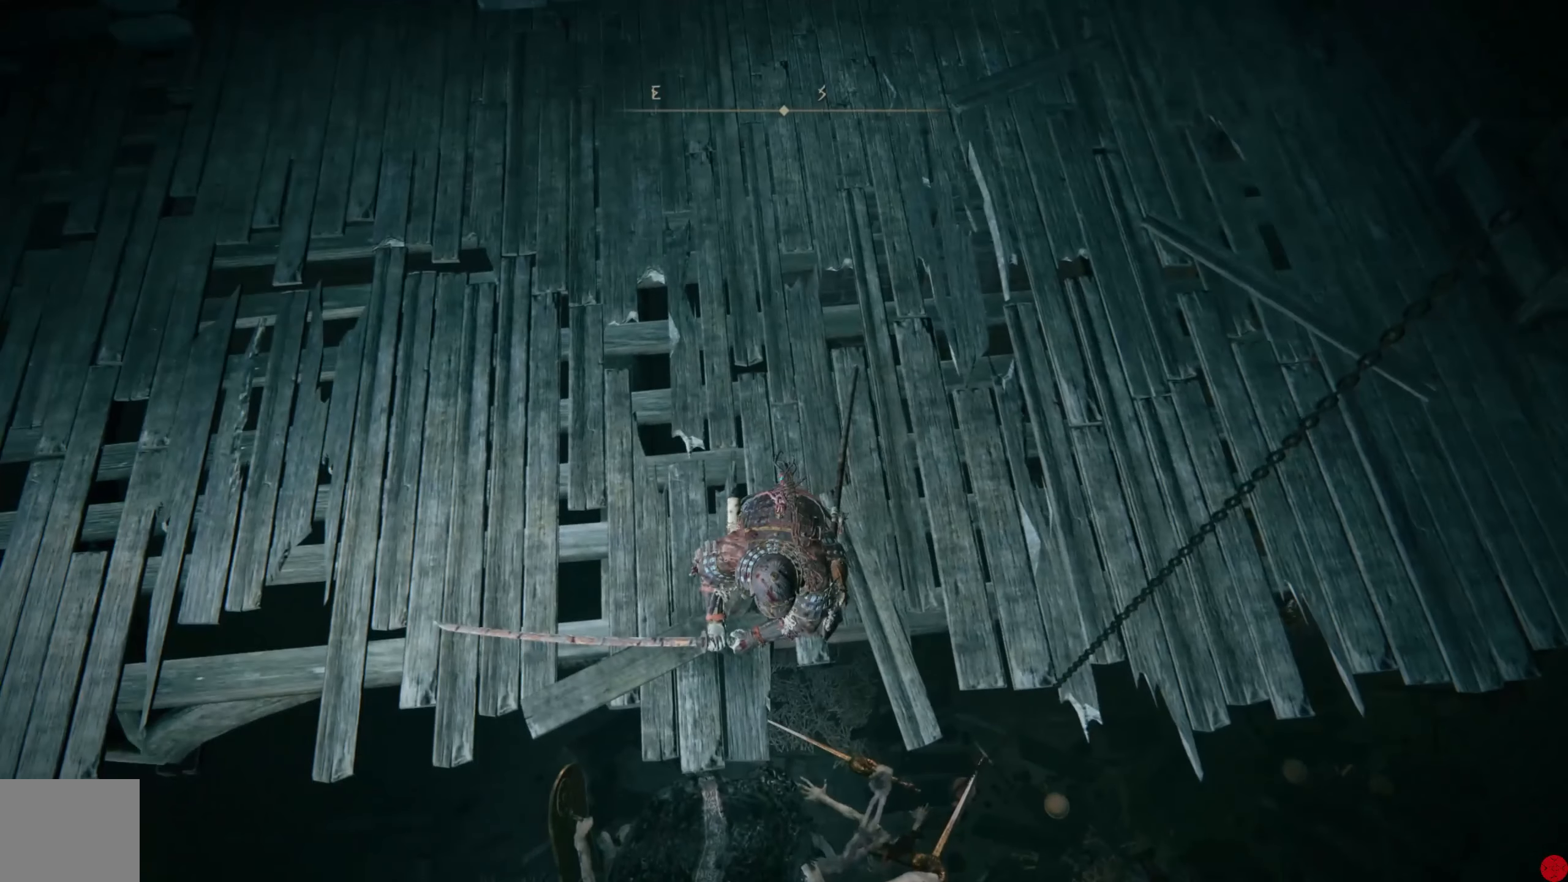
{"buttons": [], "left_stick": "center", "right_stick": "left", "events": [[360, "right_stick", "left"]]}
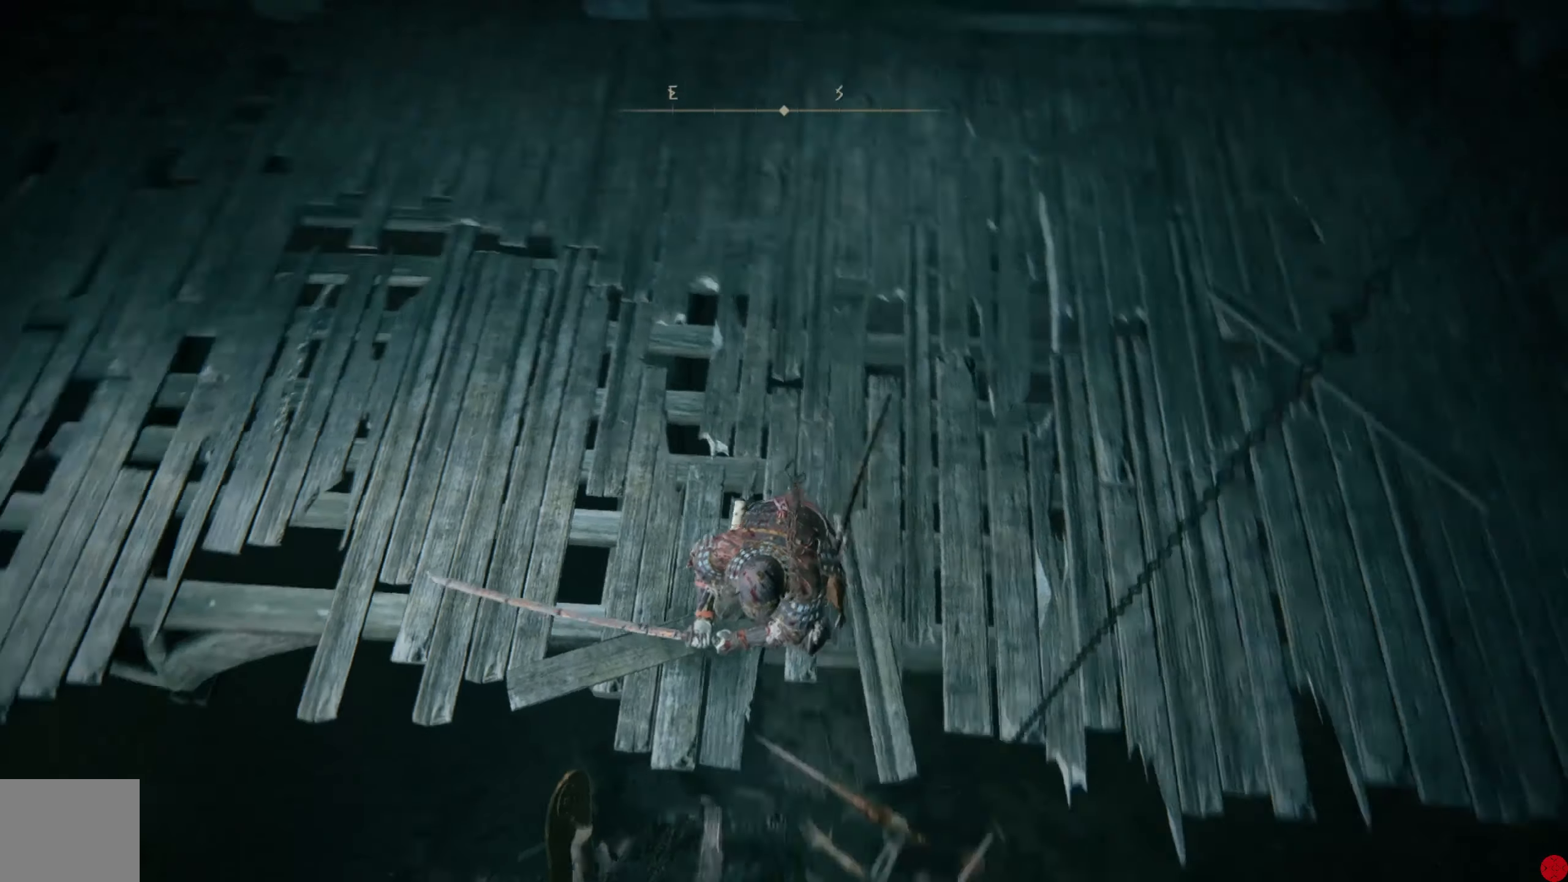
{"buttons": [], "left_stick": "center", "right_stick": "down-left", "events": [[160, "right_stick", "center"], [320, "right_stick", "down-left"]]}
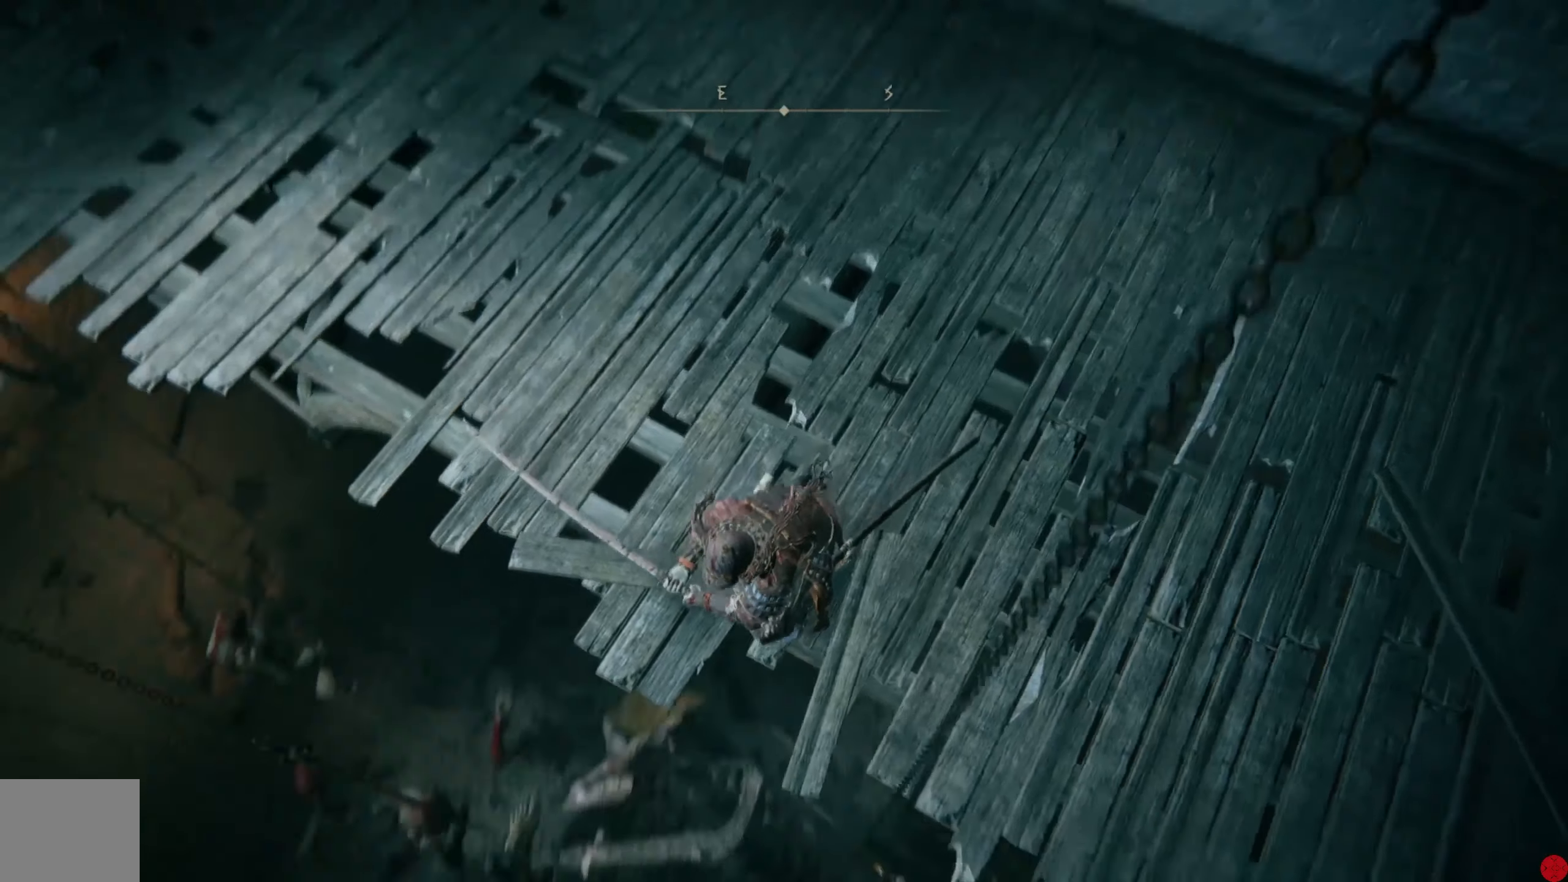
{"buttons": [], "left_stick": "center", "right_stick": "center", "events": [[180, "right_stick", "center"]]}
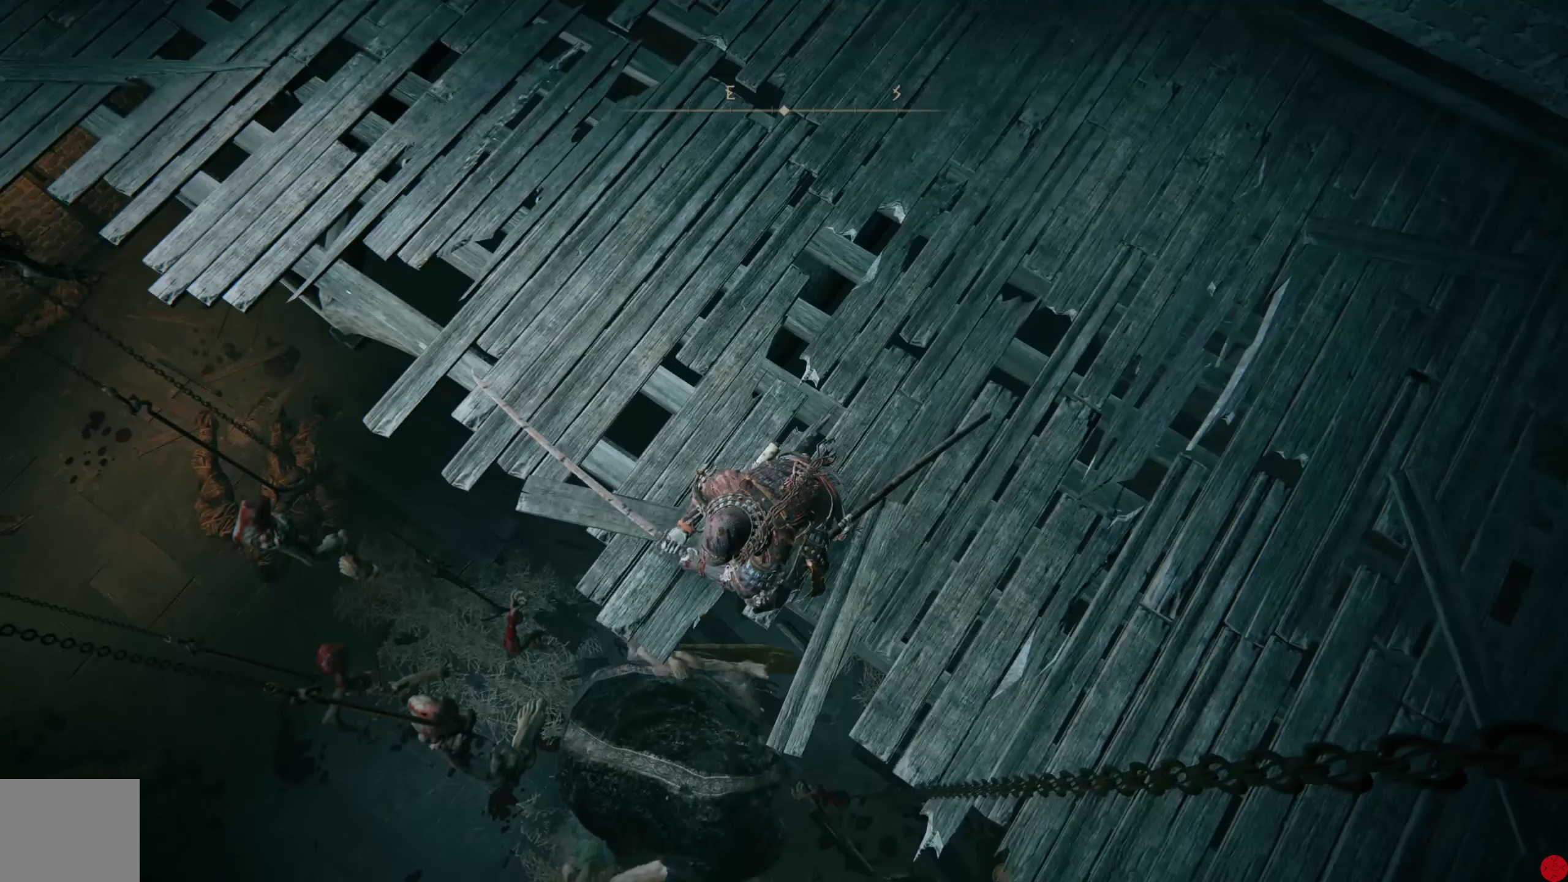
{"buttons": [], "left_stick": "center", "right_stick": "center", "events": [[140, "R3", "down"], [260, "R3", "up"]]}
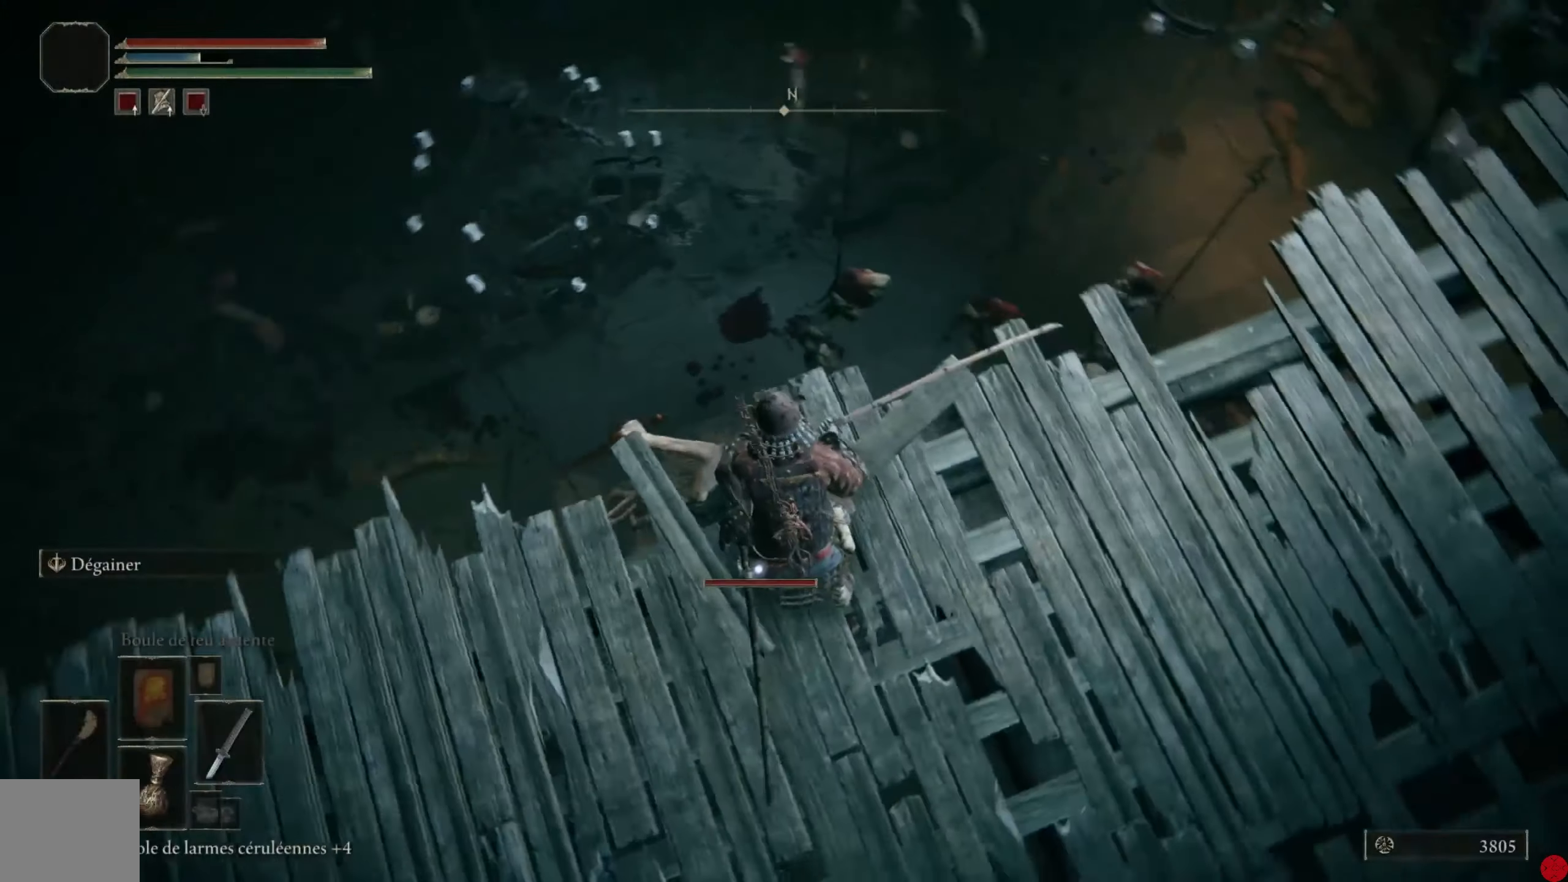
{"buttons": [], "left_stick": "center", "right_stick": "center", "events": []}
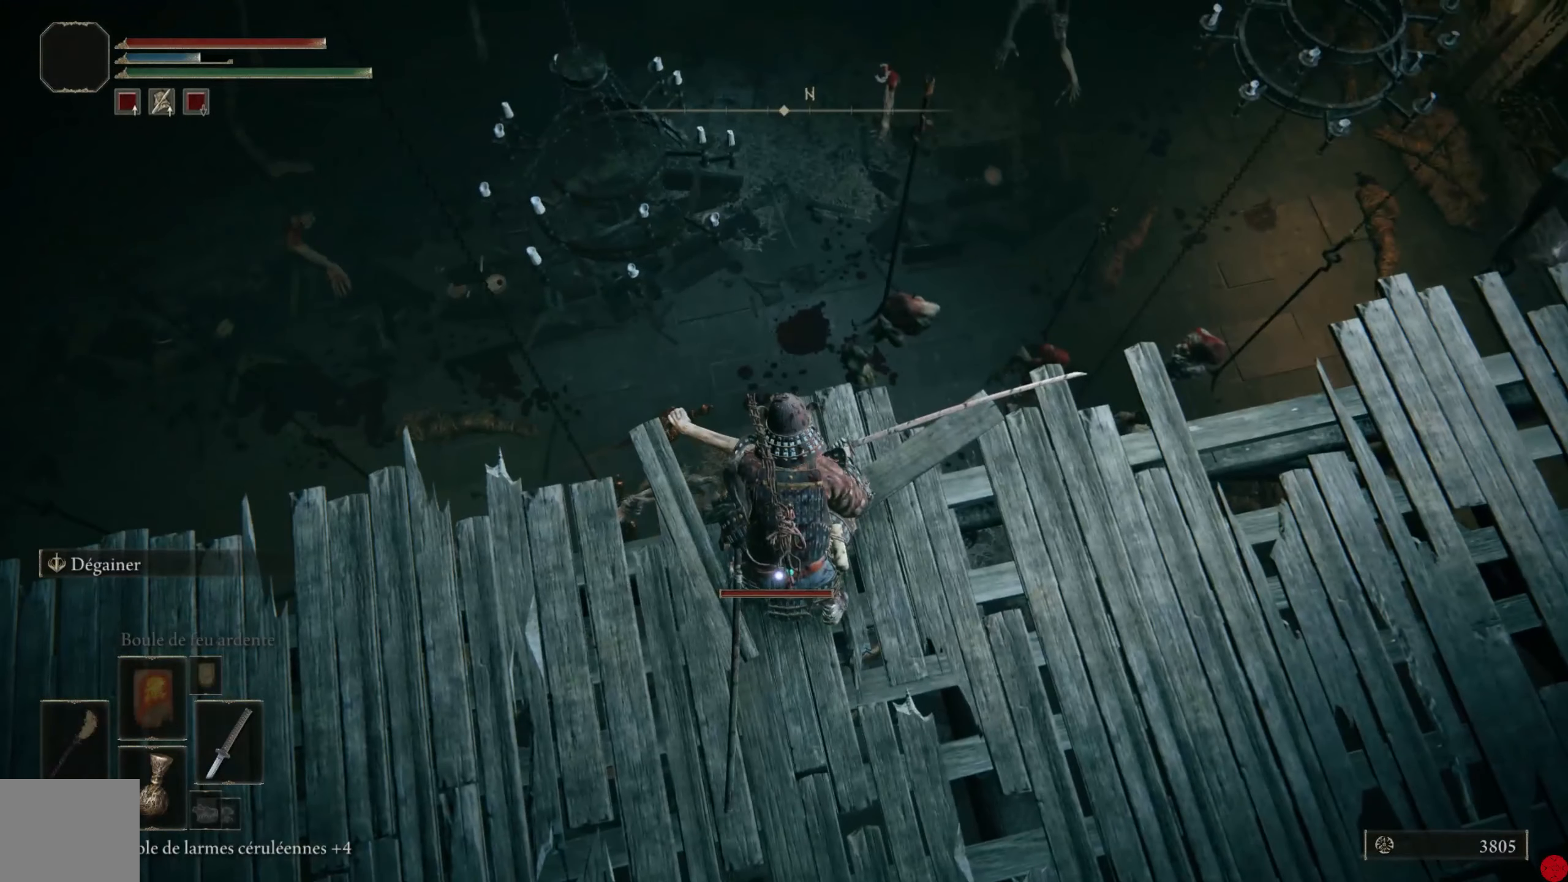
{"buttons": [], "left_stick": "center", "right_stick": "center", "events": []}
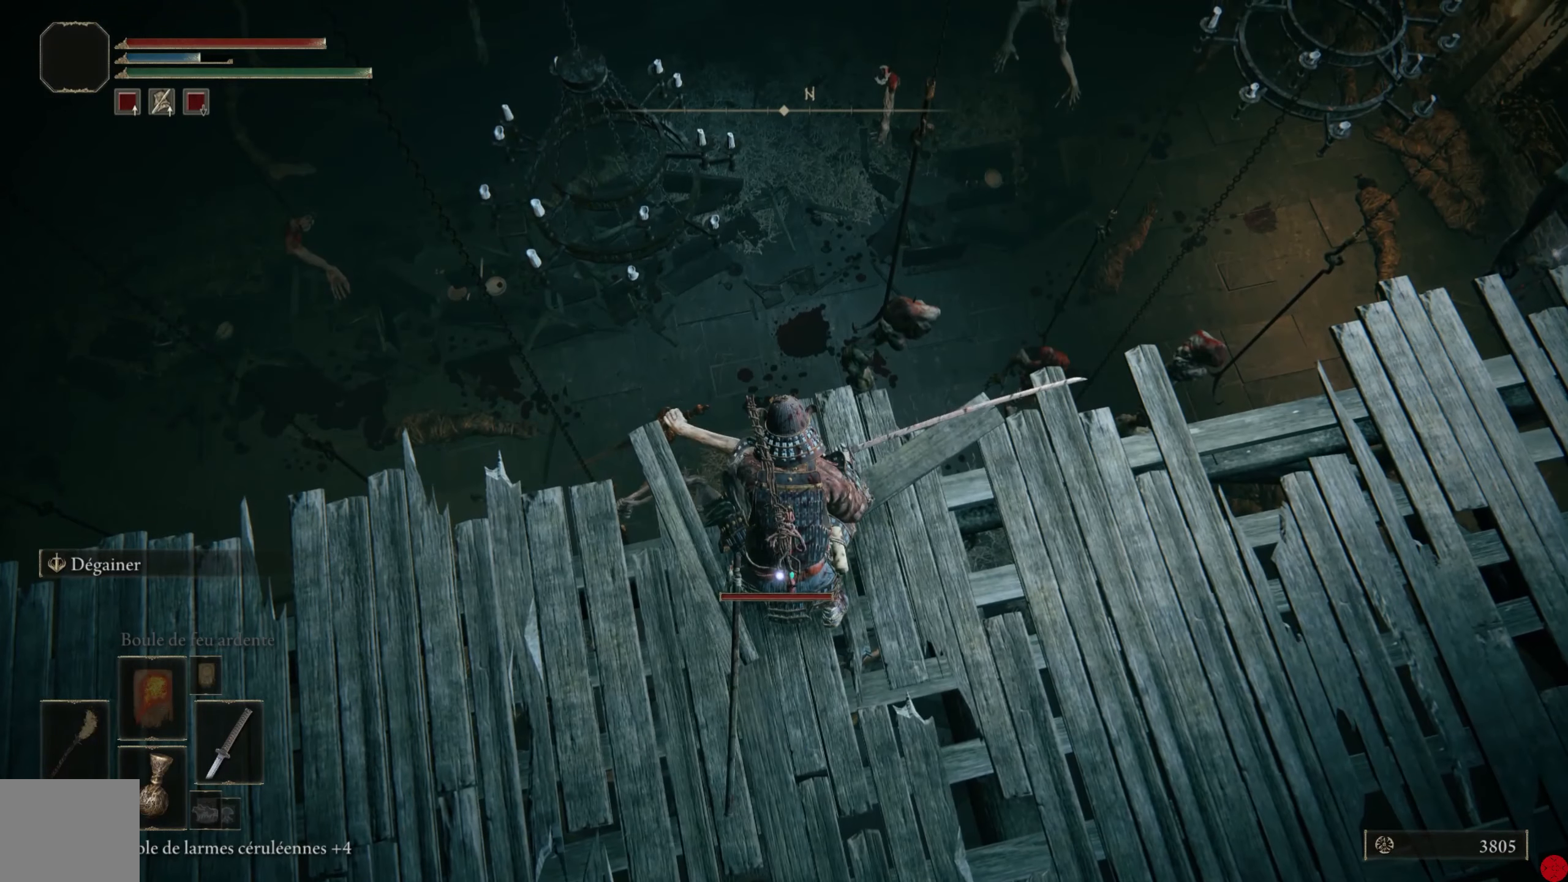
{"buttons": [], "left_stick": "center", "right_stick": "center", "events": [[360, "DPAD_LEFT", "down"], [480, "DPAD_LEFT", "up"]]}
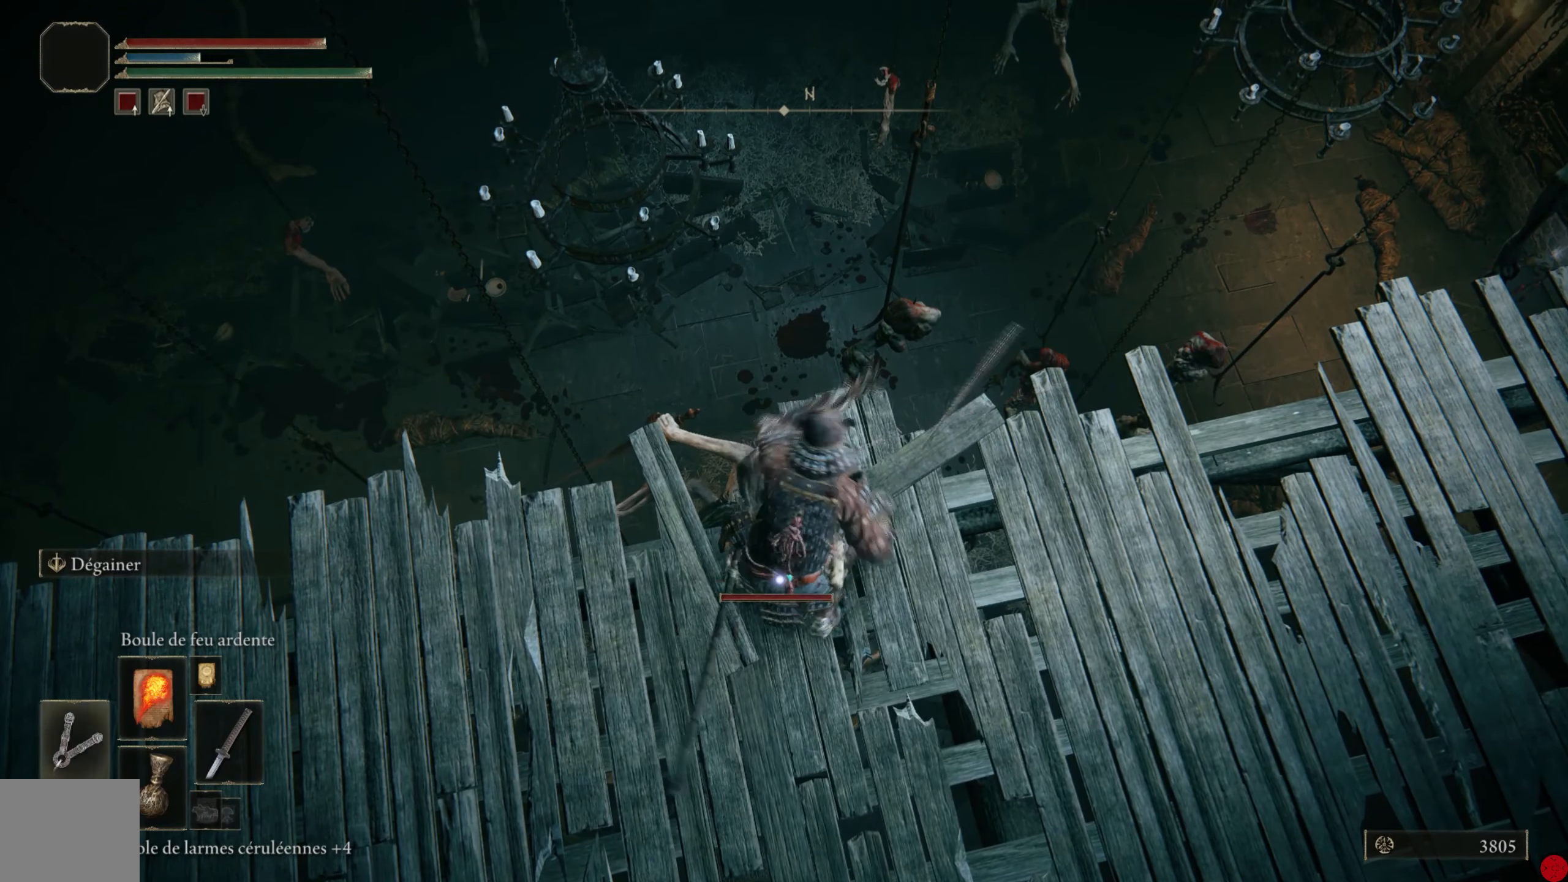
{"buttons": [], "left_stick": "down-right", "right_stick": "center", "events": [[480, "left_stick", "down-right"]]}
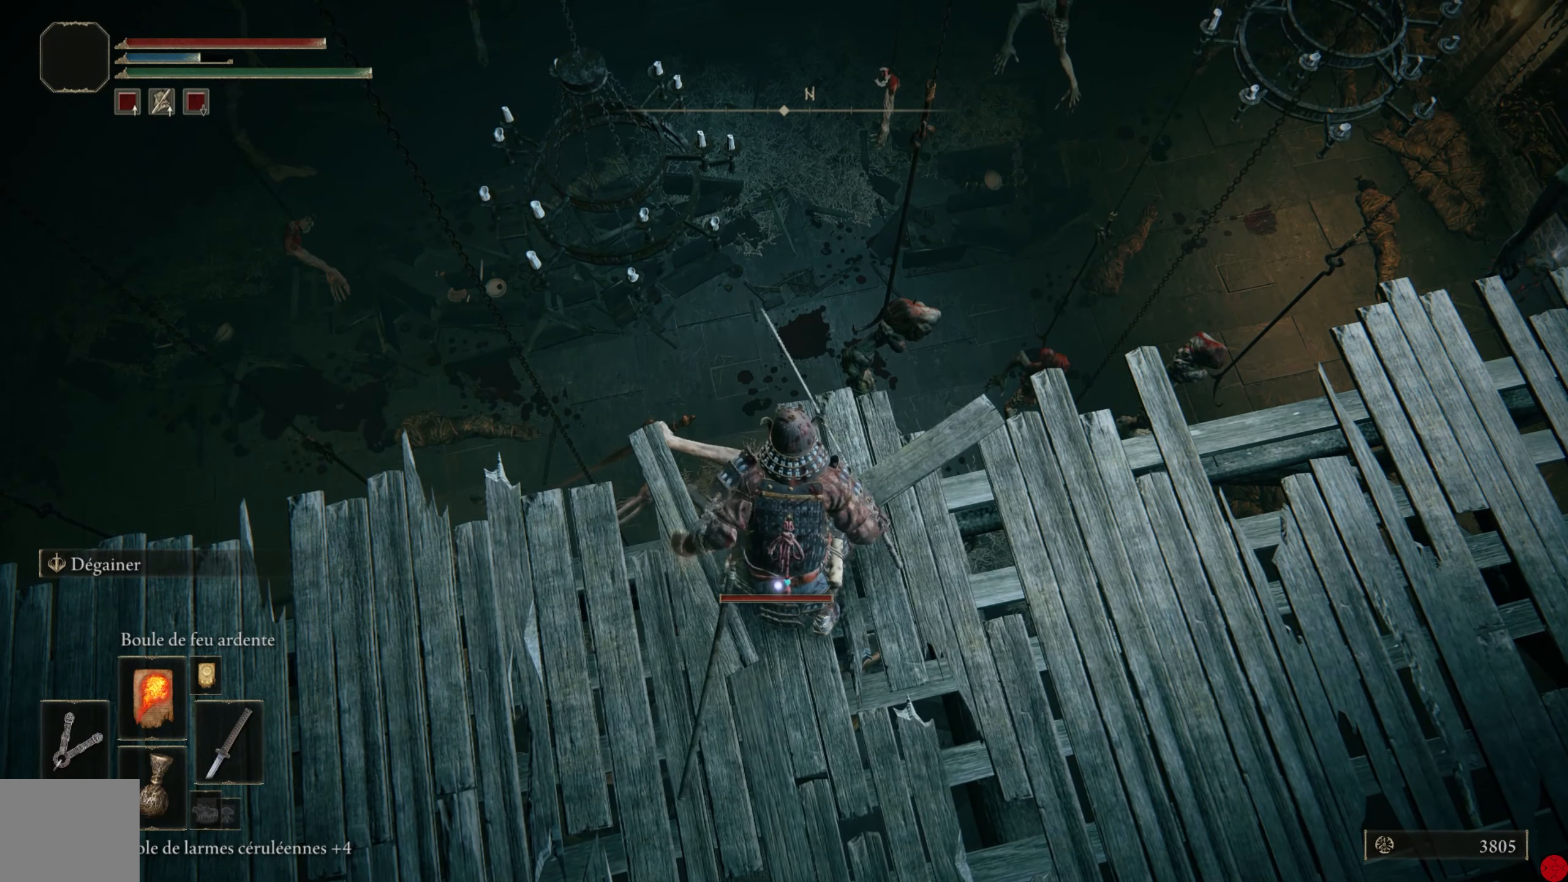
{"buttons": [], "left_stick": "center", "right_stick": "center", "events": [[360, "left_stick", "center"]]}
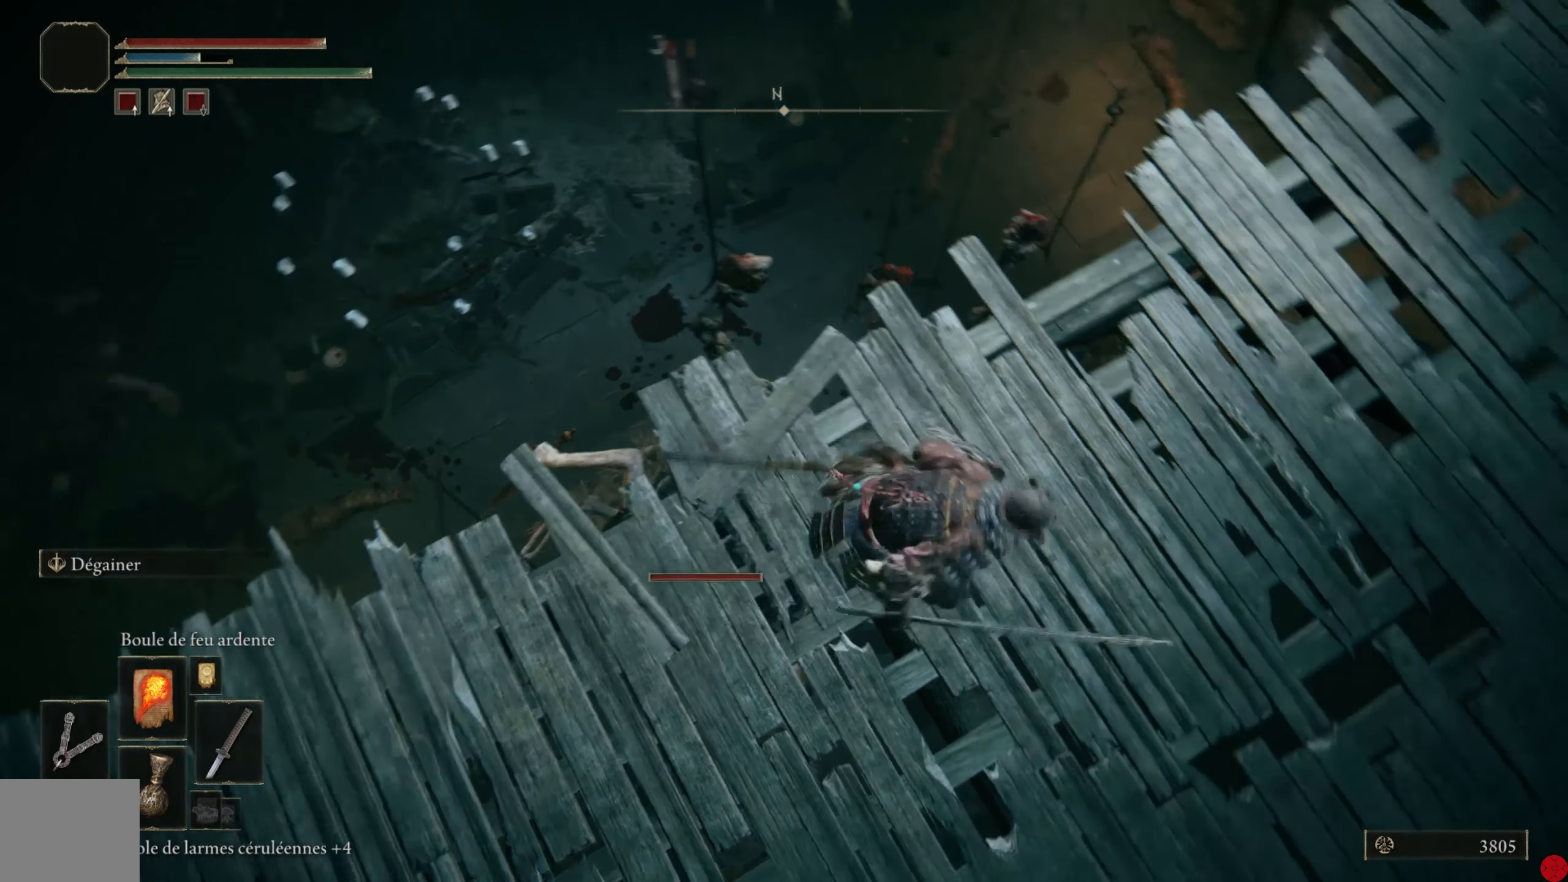
{"buttons": [], "left_stick": "center", "right_stick": "center", "events": []}
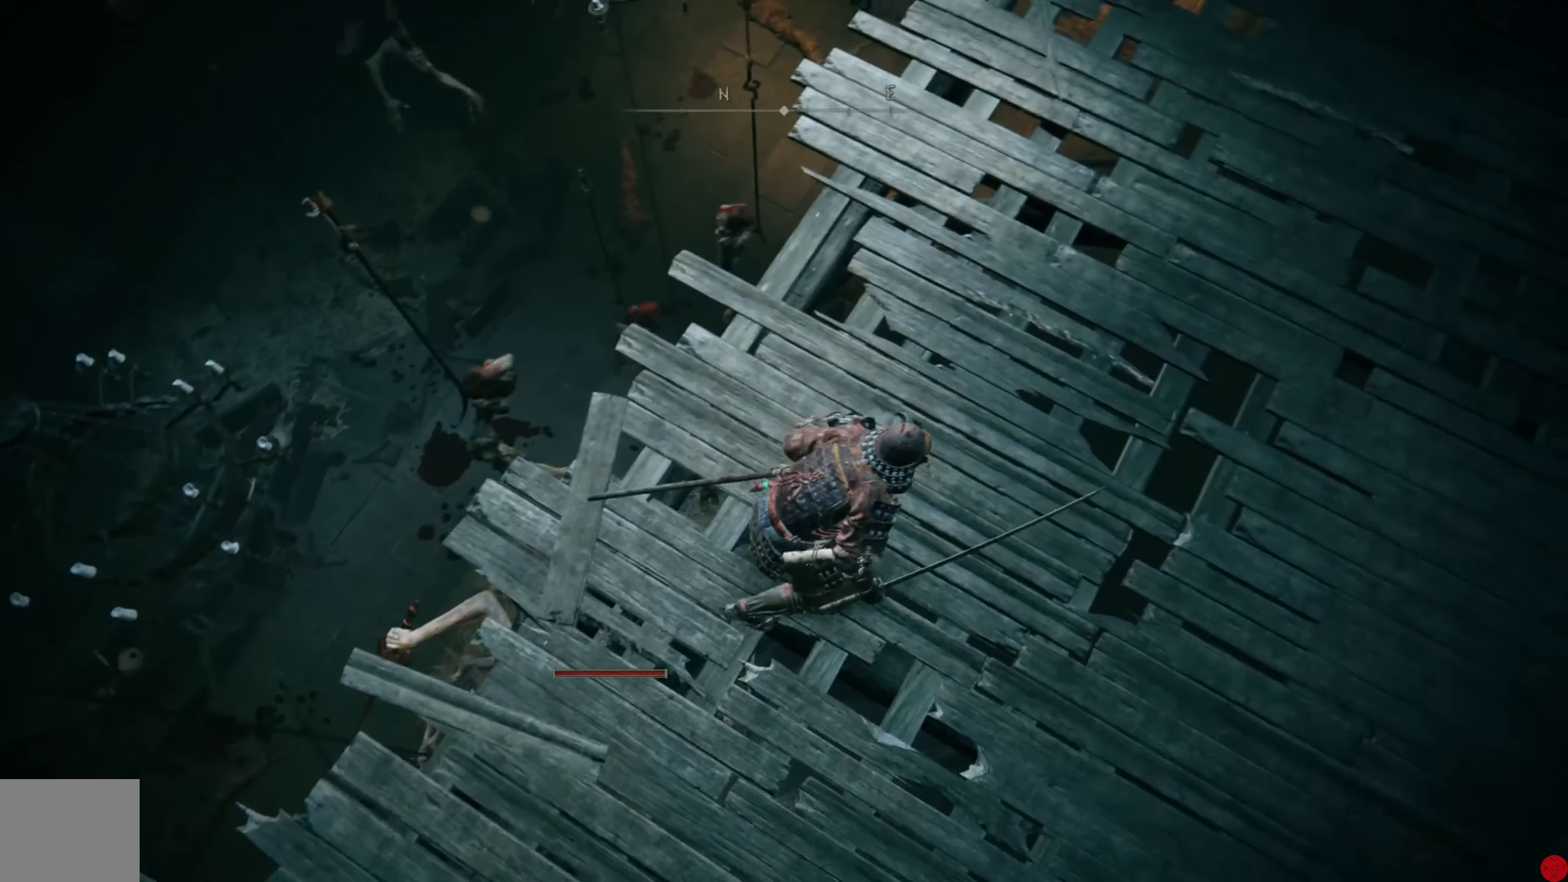
{"buttons": [], "left_stick": "center", "right_stick": "left", "events": [[220, "DPAD_DOWN", "down"], [340, "DPAD_DOWN", "up"], [500, "right_stick", "left"]]}
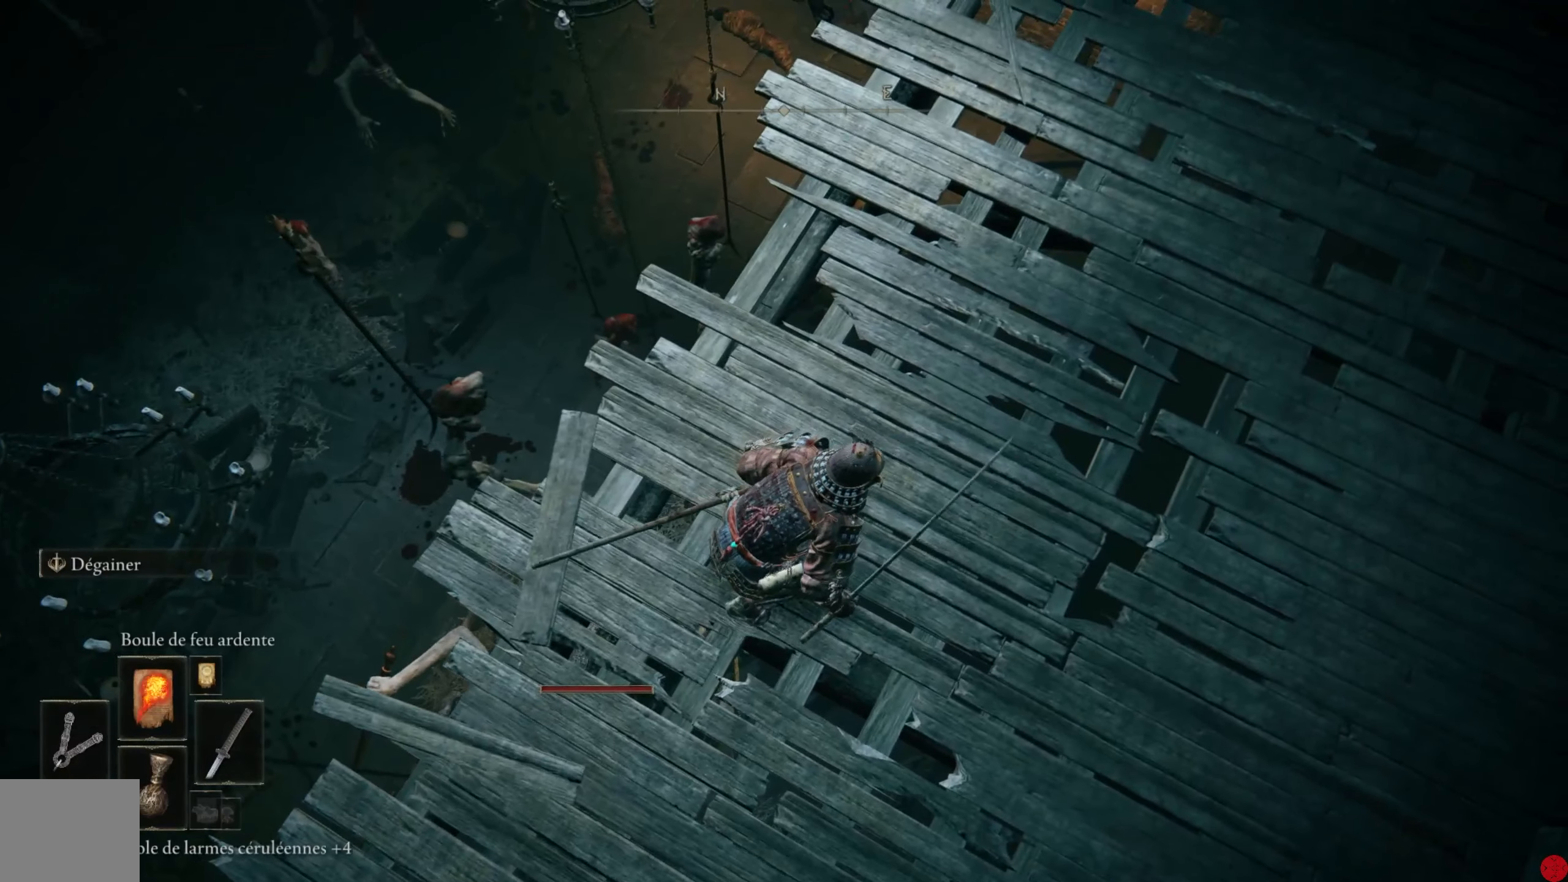
{"buttons": [], "left_stick": "center", "right_stick": "left", "events": [[300, "DPAD_DOWN", "down"], [420, "DPAD_DOWN", "up"]]}
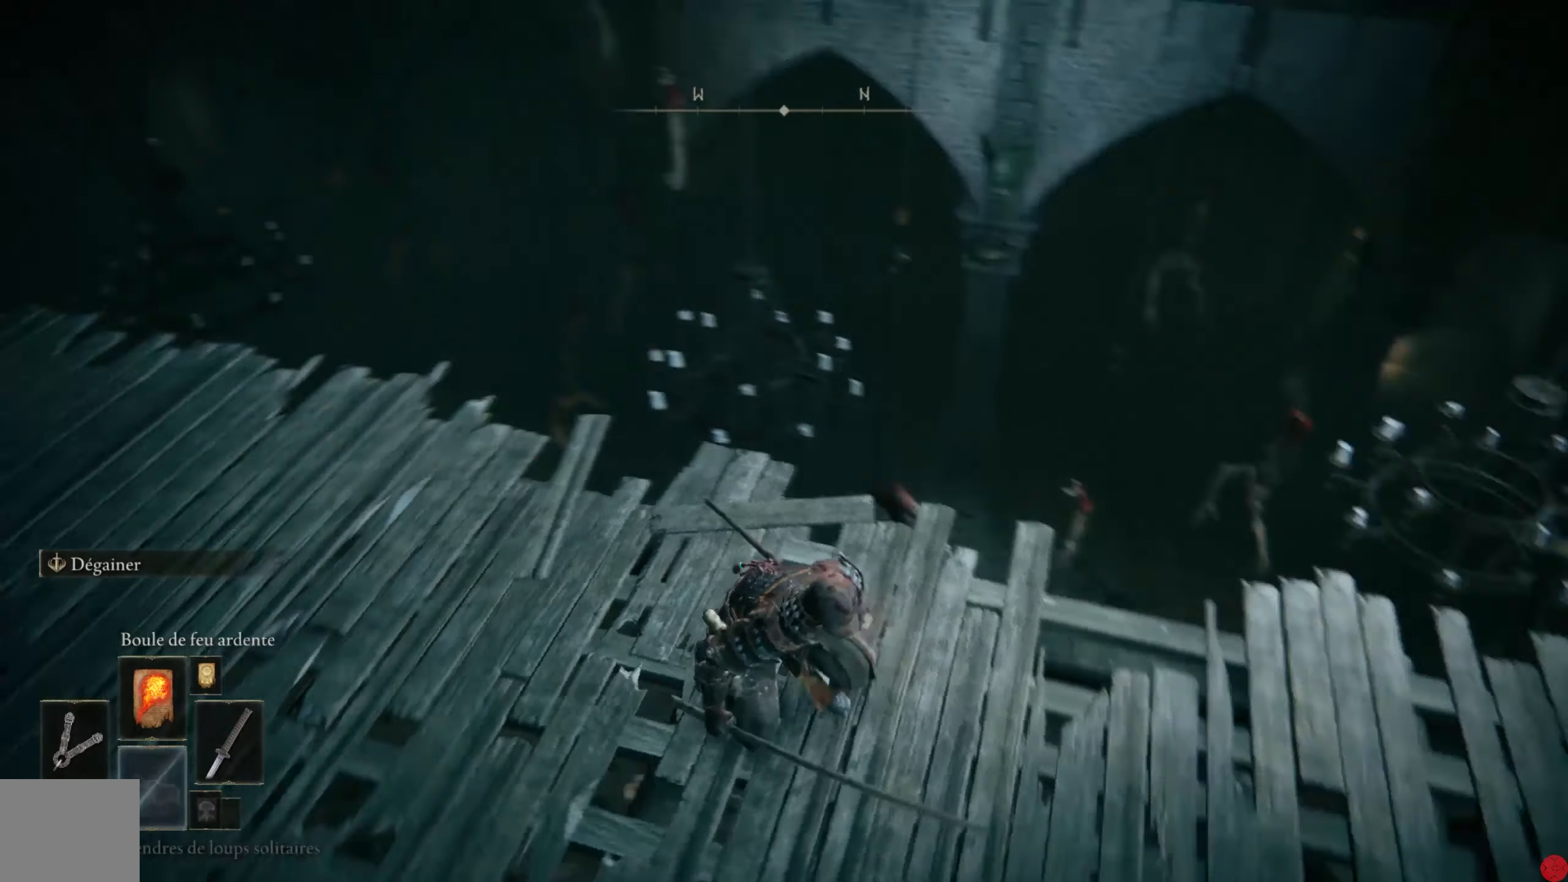
{"buttons": [], "left_stick": "center", "right_stick": "center", "events": [[40, "right_stick", "center"], [60, "DPAD_DOWN", "down"], [500, "DPAD_DOWN", "up"]]}
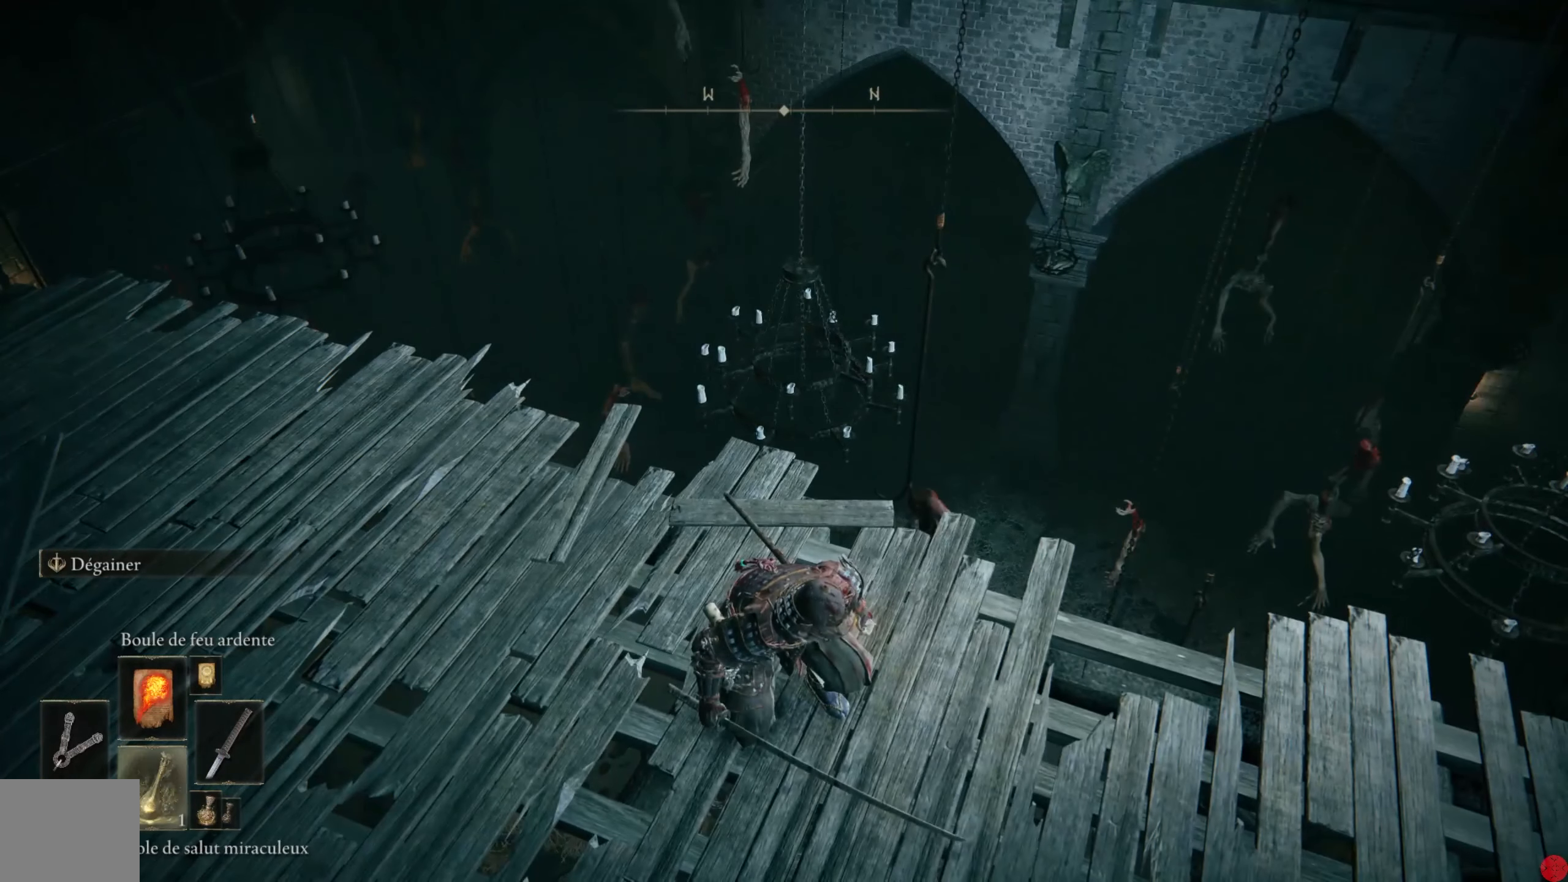
{"buttons": [], "left_stick": "center", "right_stick": "center", "events": []}
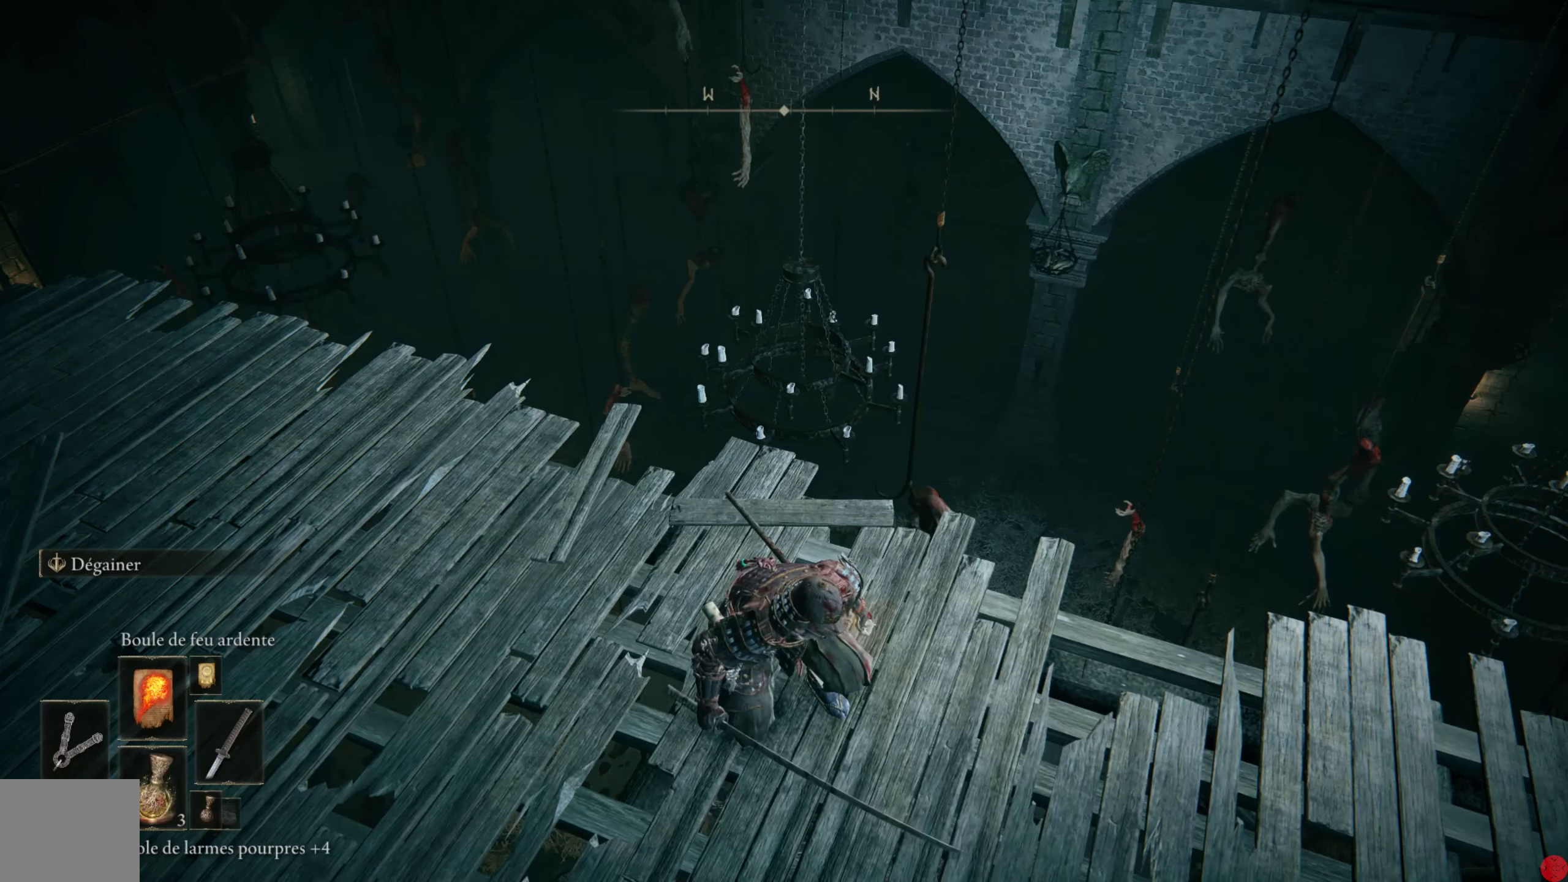
{"buttons": [], "left_stick": "up-right", "right_stick": "center", "events": [[40, "right_stick", "down-left"], [220, "left_stick", "up-right"], [260, "right_stick", "center"]]}